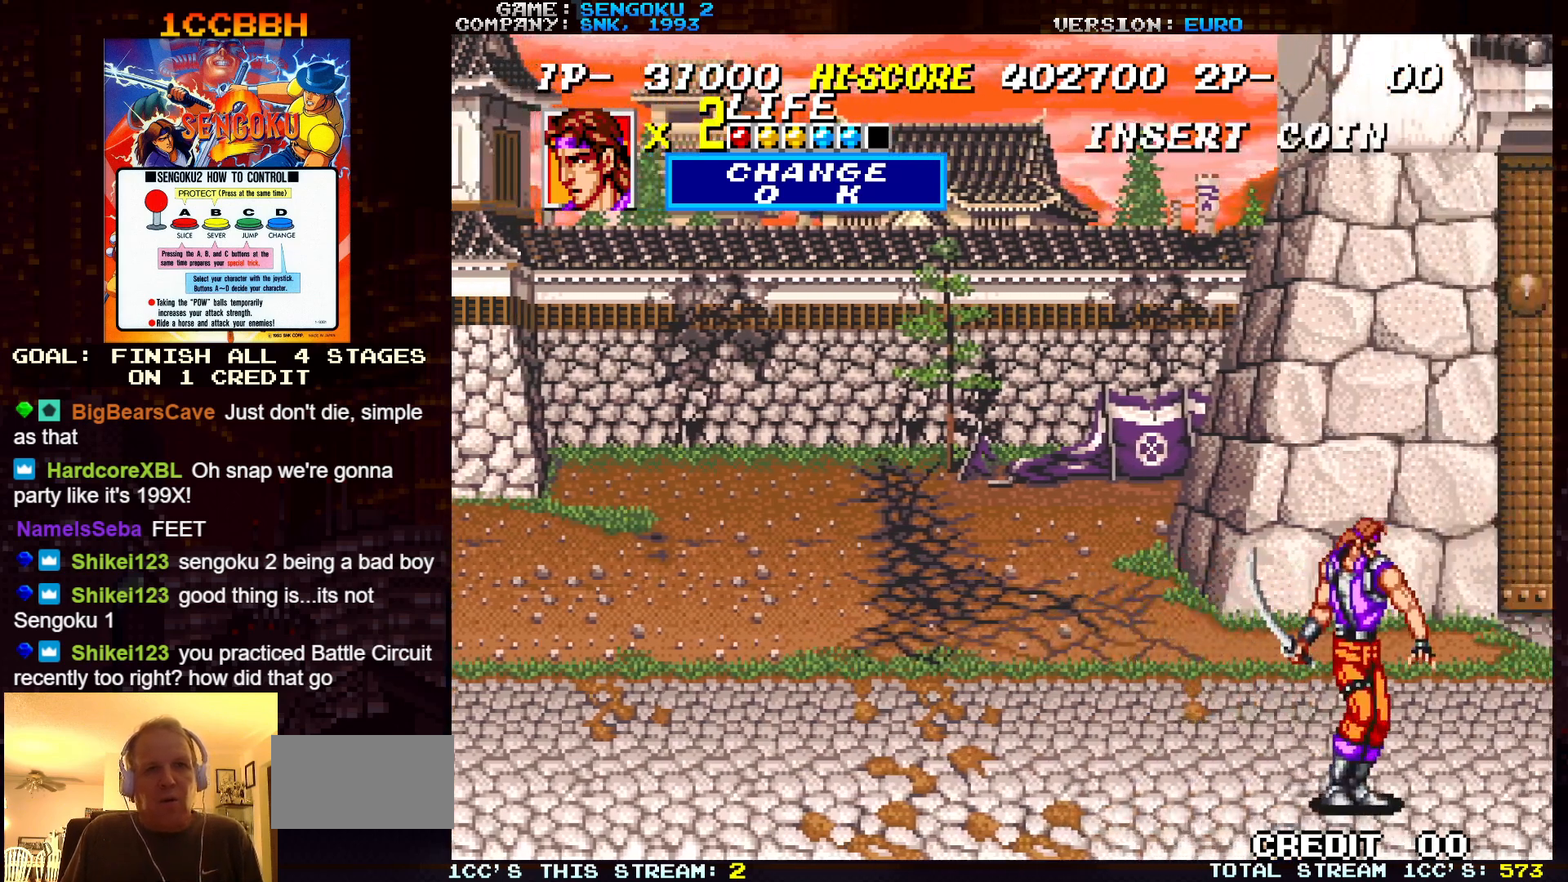
Gameplay with a controller (arcade stick); each line is a JSON object with the inputs held at the frame after it. "events" lists button and stick changes between this image and that frame as [ms after this image, input, new state], when the widget could be followed in between. Not read: C L3 R3.
{"buttons": ["SQUARE", "TRIANGLE", "R1"], "left_stick": "center", "events": [[100, "left_stick", "center"], [117, "R1", "down"], [117, "SQUARE", "down"], [117, "TRIANGLE", "down"]]}
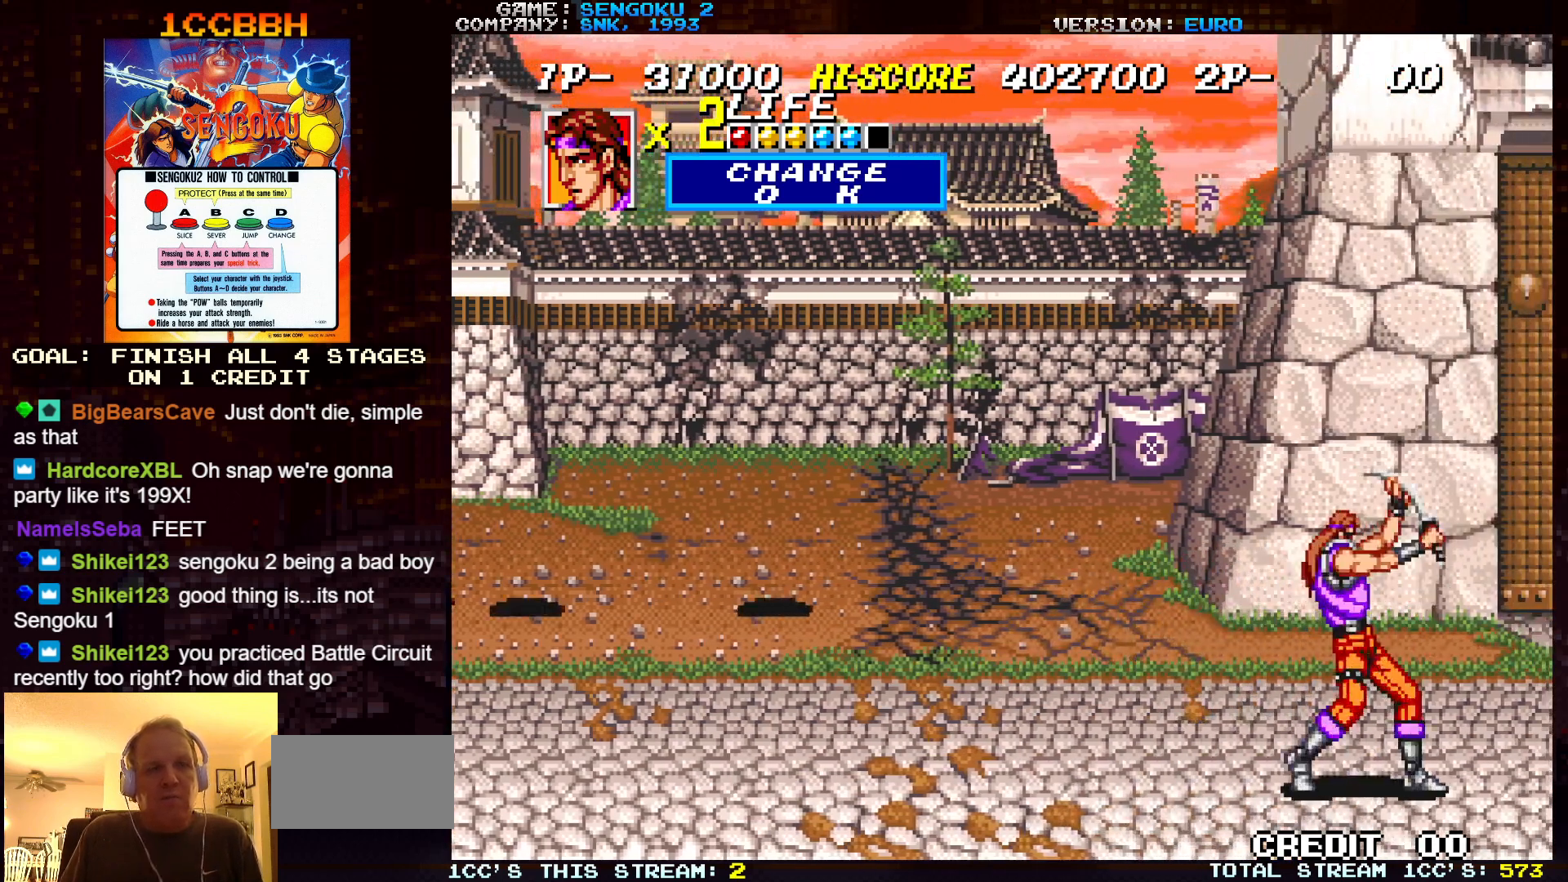
{"buttons": ["SQUARE", "TRIANGLE", "R1"], "left_stick": "left", "events": [[367, "left_stick", "left"], [400, "SQUARE", "up"], [400, "TRIANGLE", "up"], [417, "R1", "up"], [450, "SQUARE", "down"], [467, "R1", "down"], [467, "TRIANGLE", "down"]]}
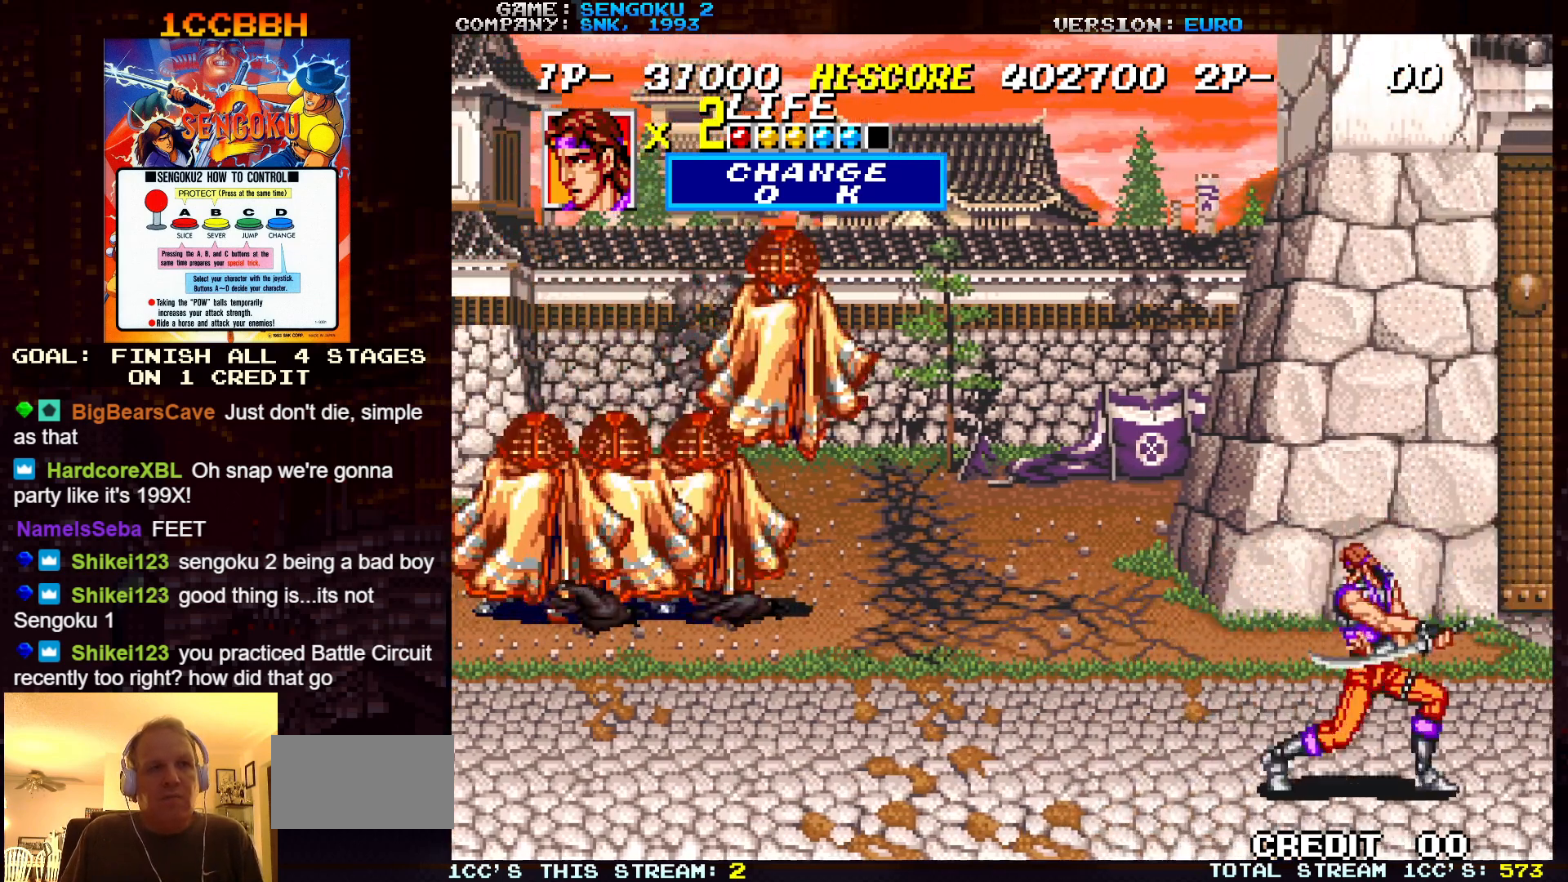
{"buttons": ["SQUARE", "TRIANGLE", "R1"], "left_stick": "center", "events": [[67, "left_stick", "center"]]}
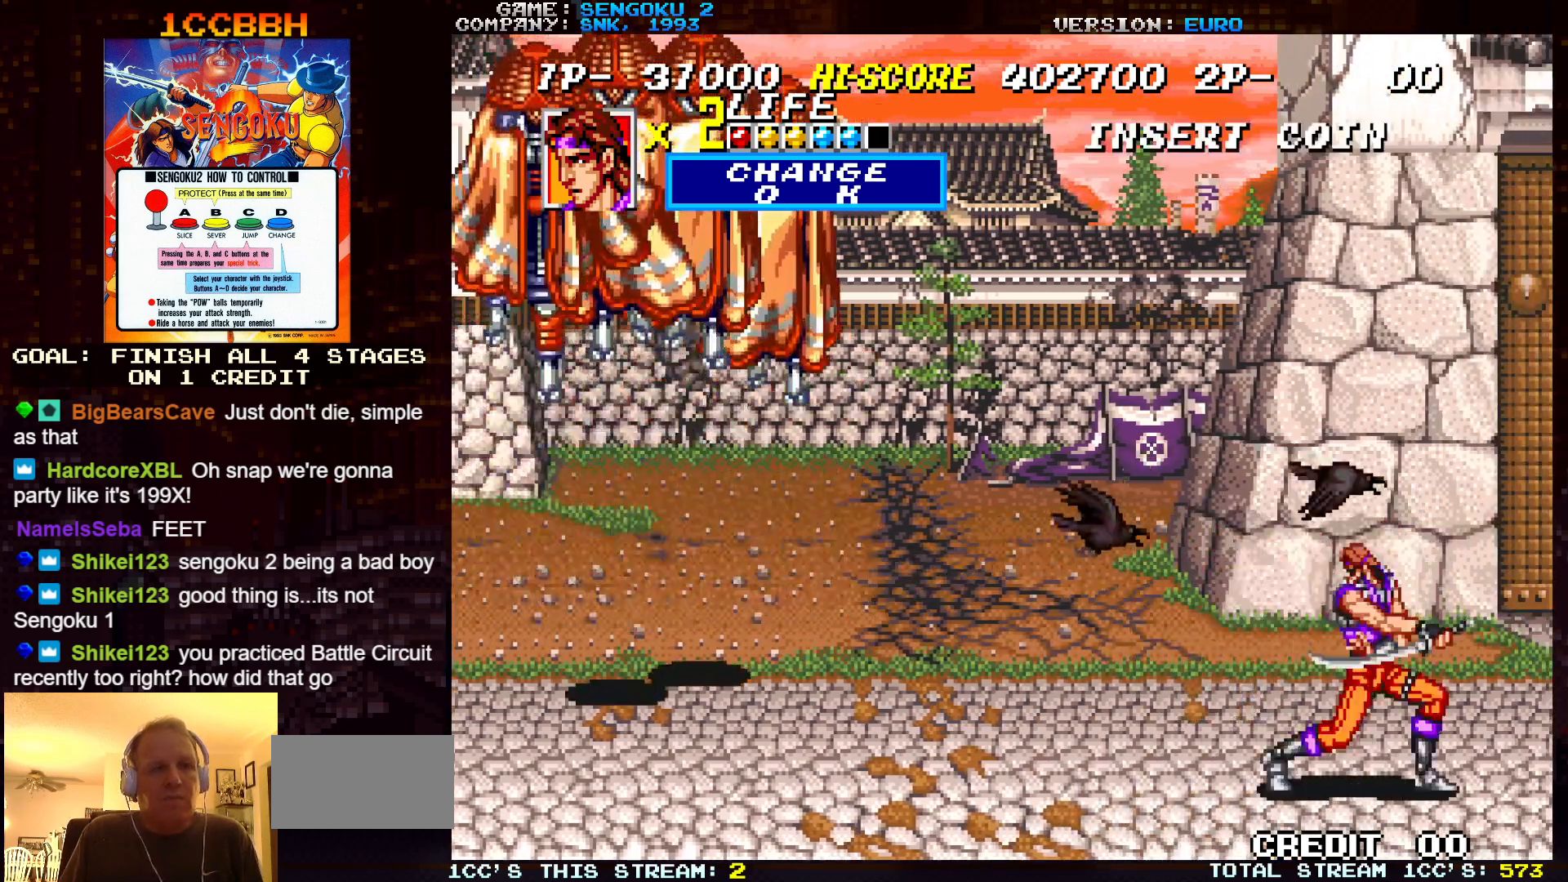
{"buttons": ["SQUARE", "TRIANGLE", "R1"], "left_stick": "center", "events": []}
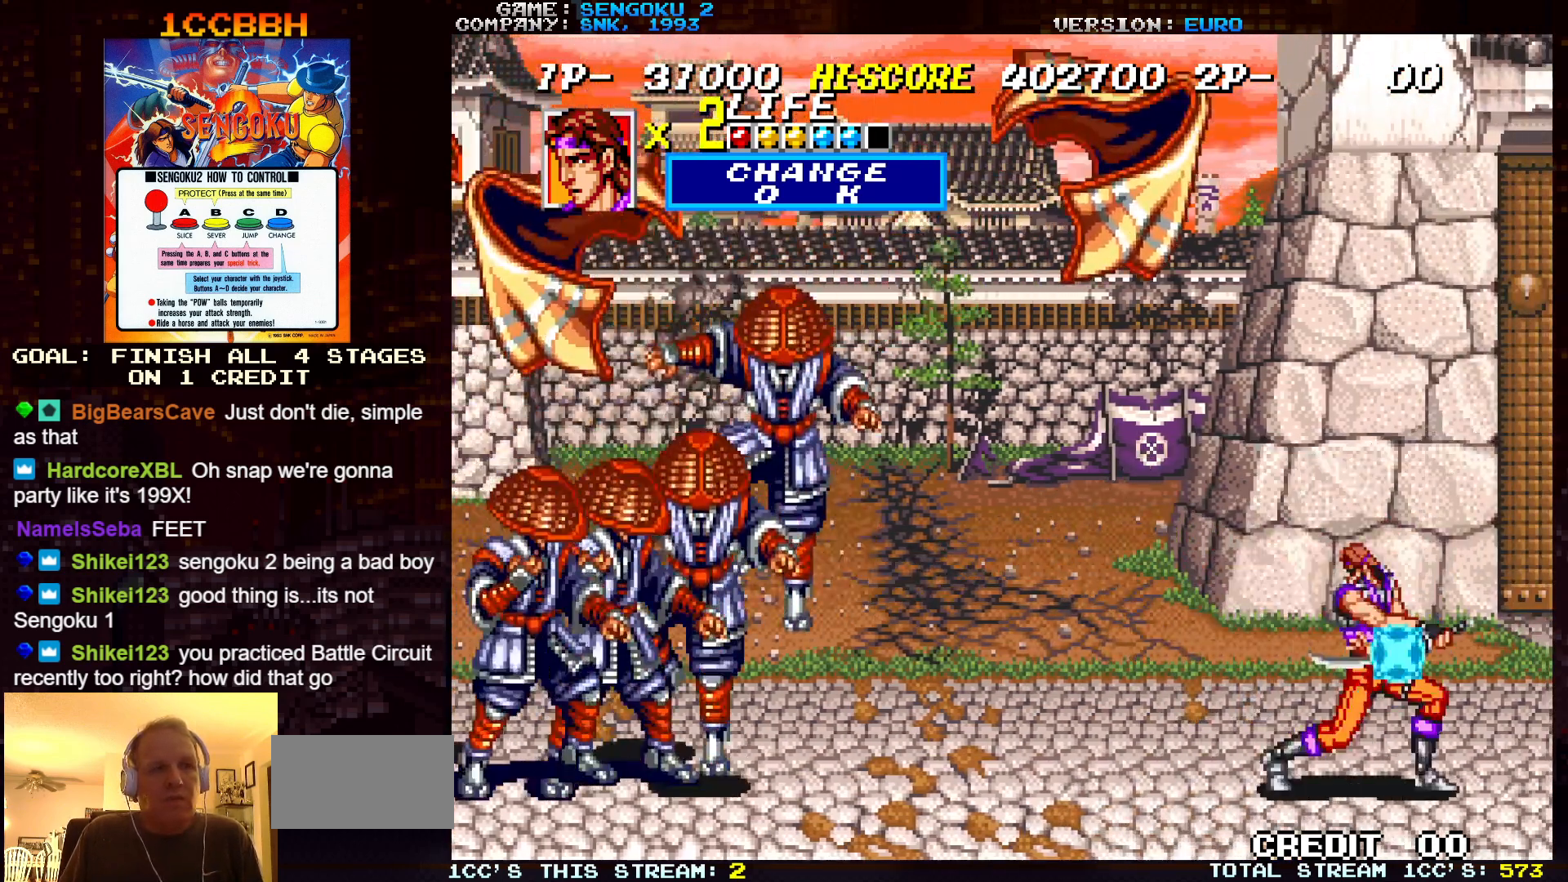
{"buttons": ["SQUARE", "TRIANGLE", "R1"], "left_stick": "center", "events": [[83, "R1", "up"], [83, "SQUARE", "up"], [83, "TRIANGLE", "up"], [150, "SQUARE", "down"], [167, "R1", "down"], [167, "TRIANGLE", "down"]]}
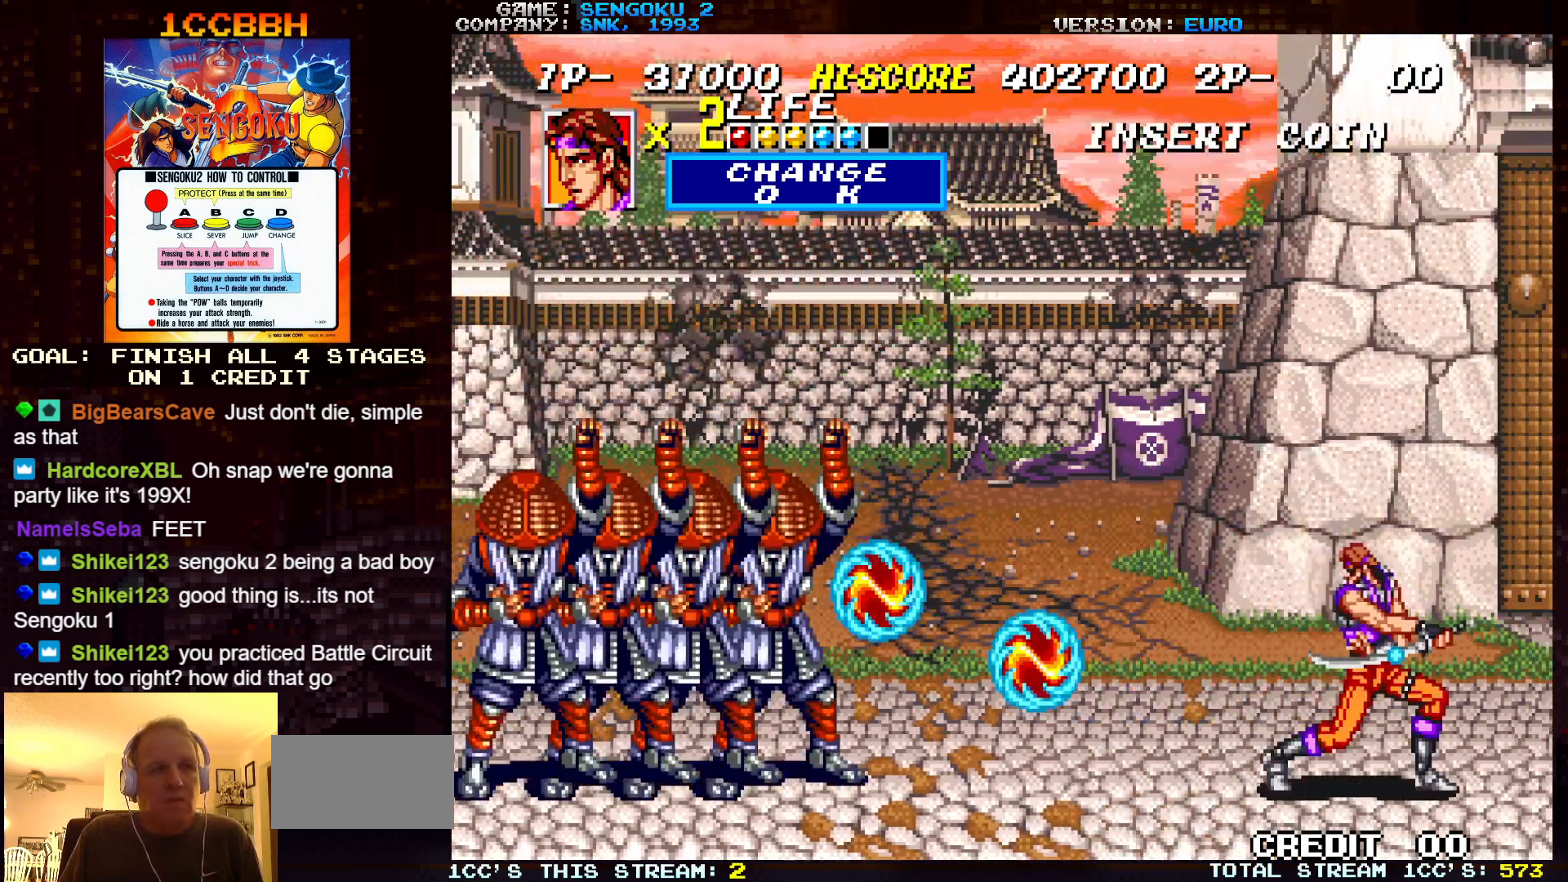
{"buttons": ["SQUARE", "TRIANGLE", "R1"], "left_stick": "center", "events": []}
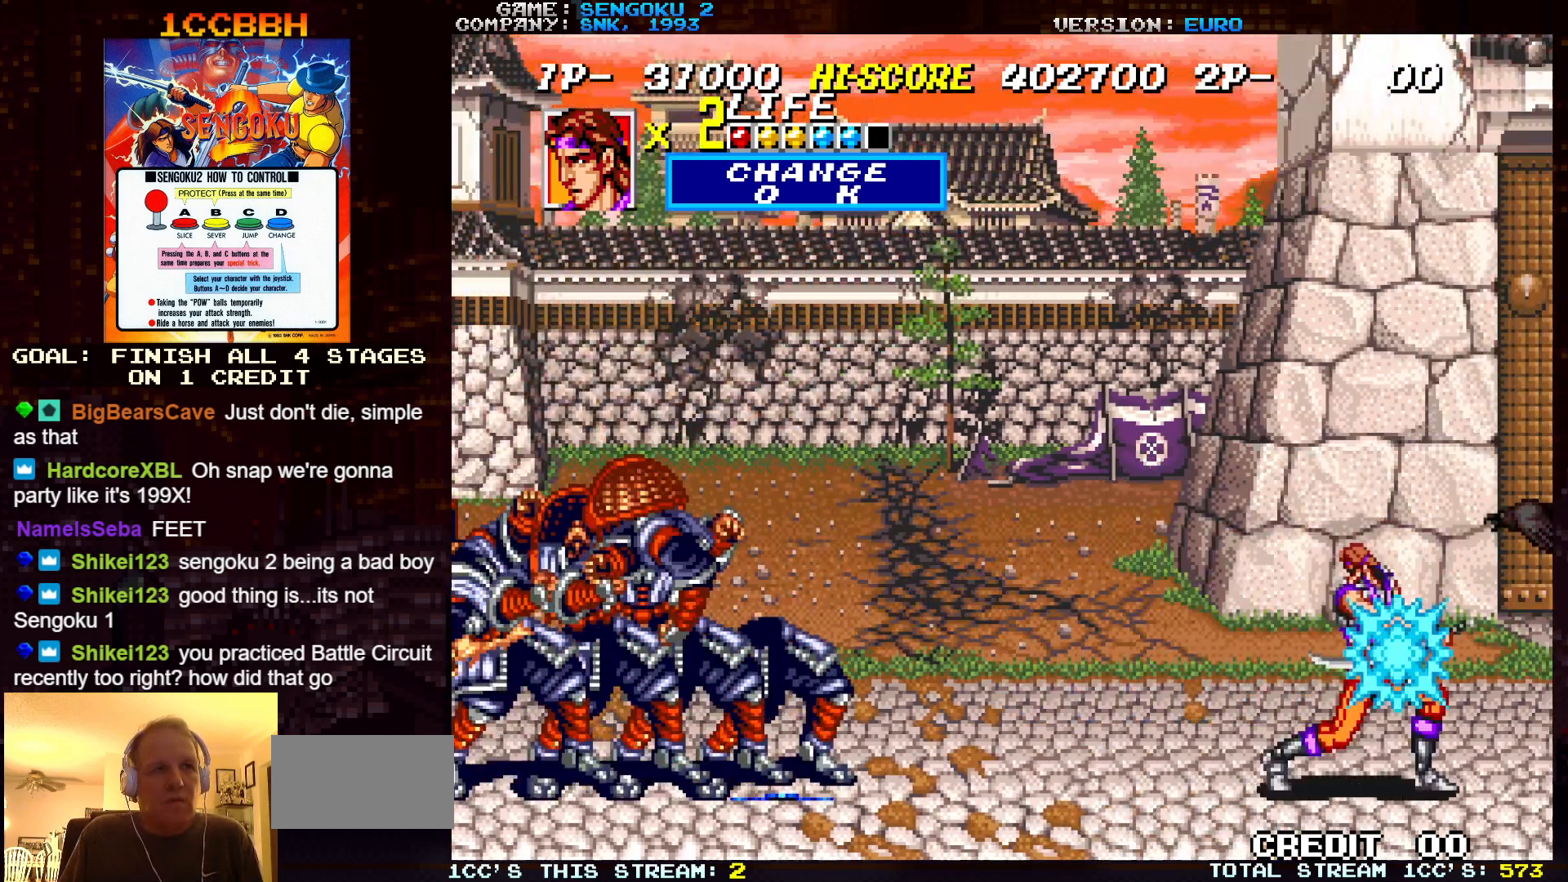
{"buttons": ["SQUARE", "TRIANGLE", "R1"], "left_stick": "center", "events": []}
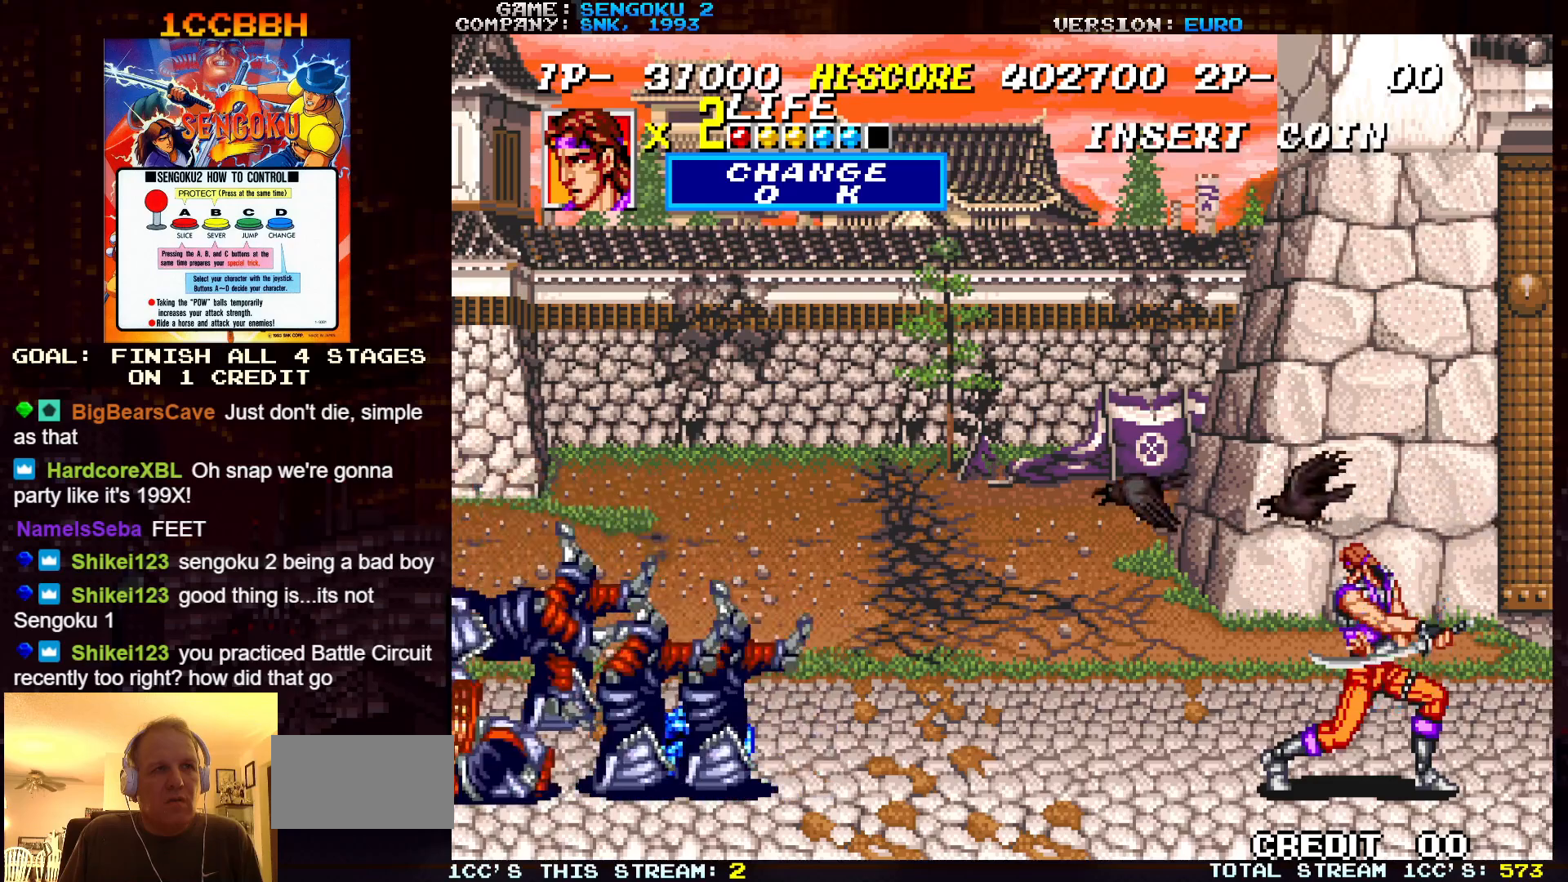
{"buttons": ["SQUARE", "TRIANGLE", "R1"], "left_stick": "center", "events": []}
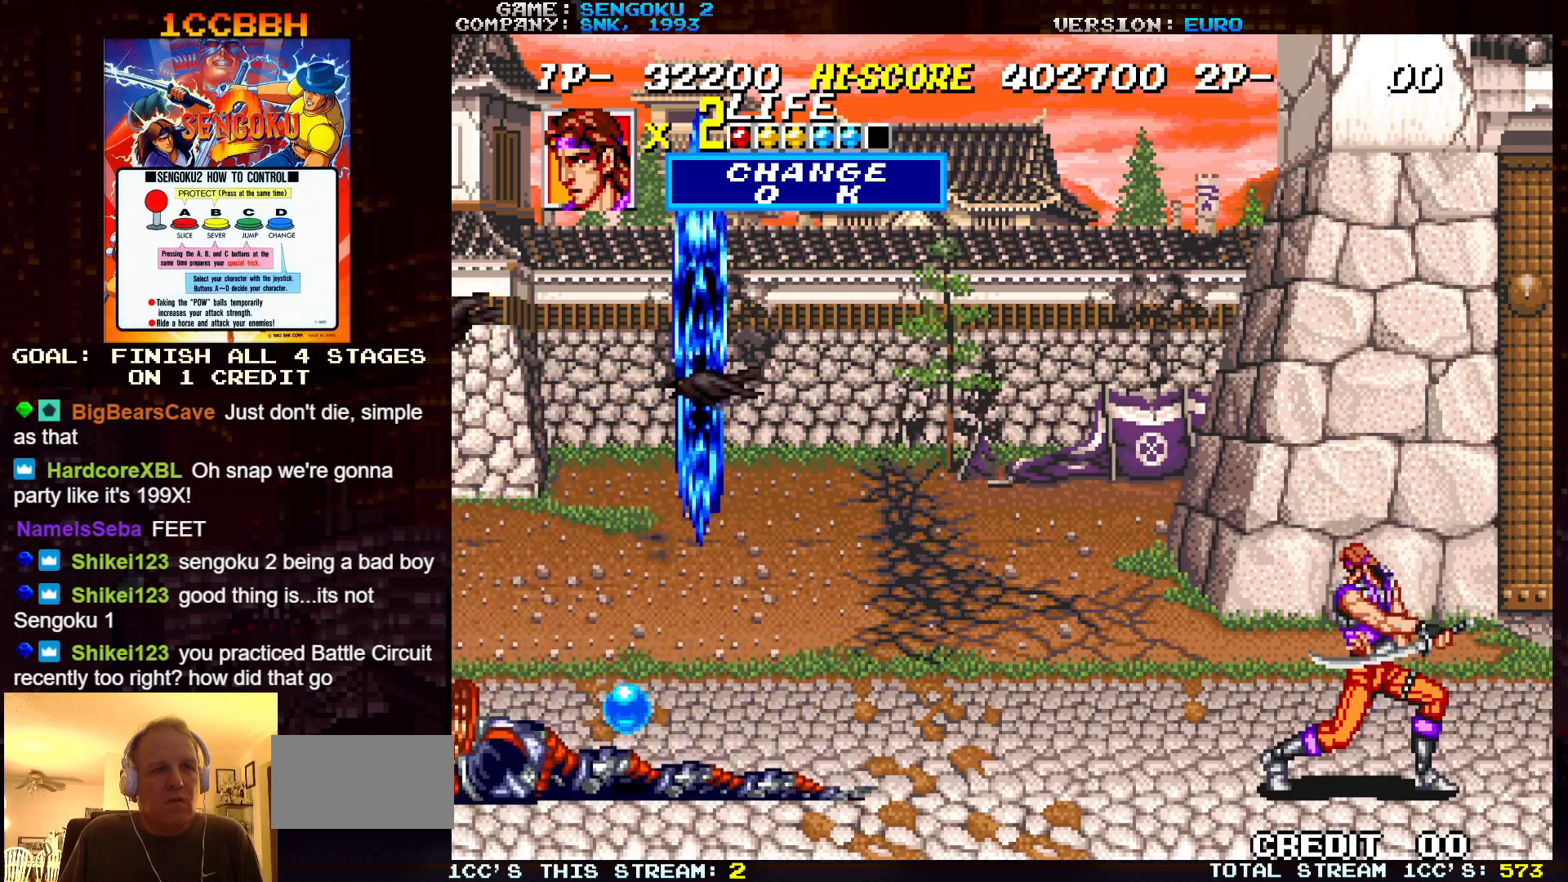
{"buttons": ["SQUARE", "TRIANGLE", "R1"], "left_stick": "center", "events": []}
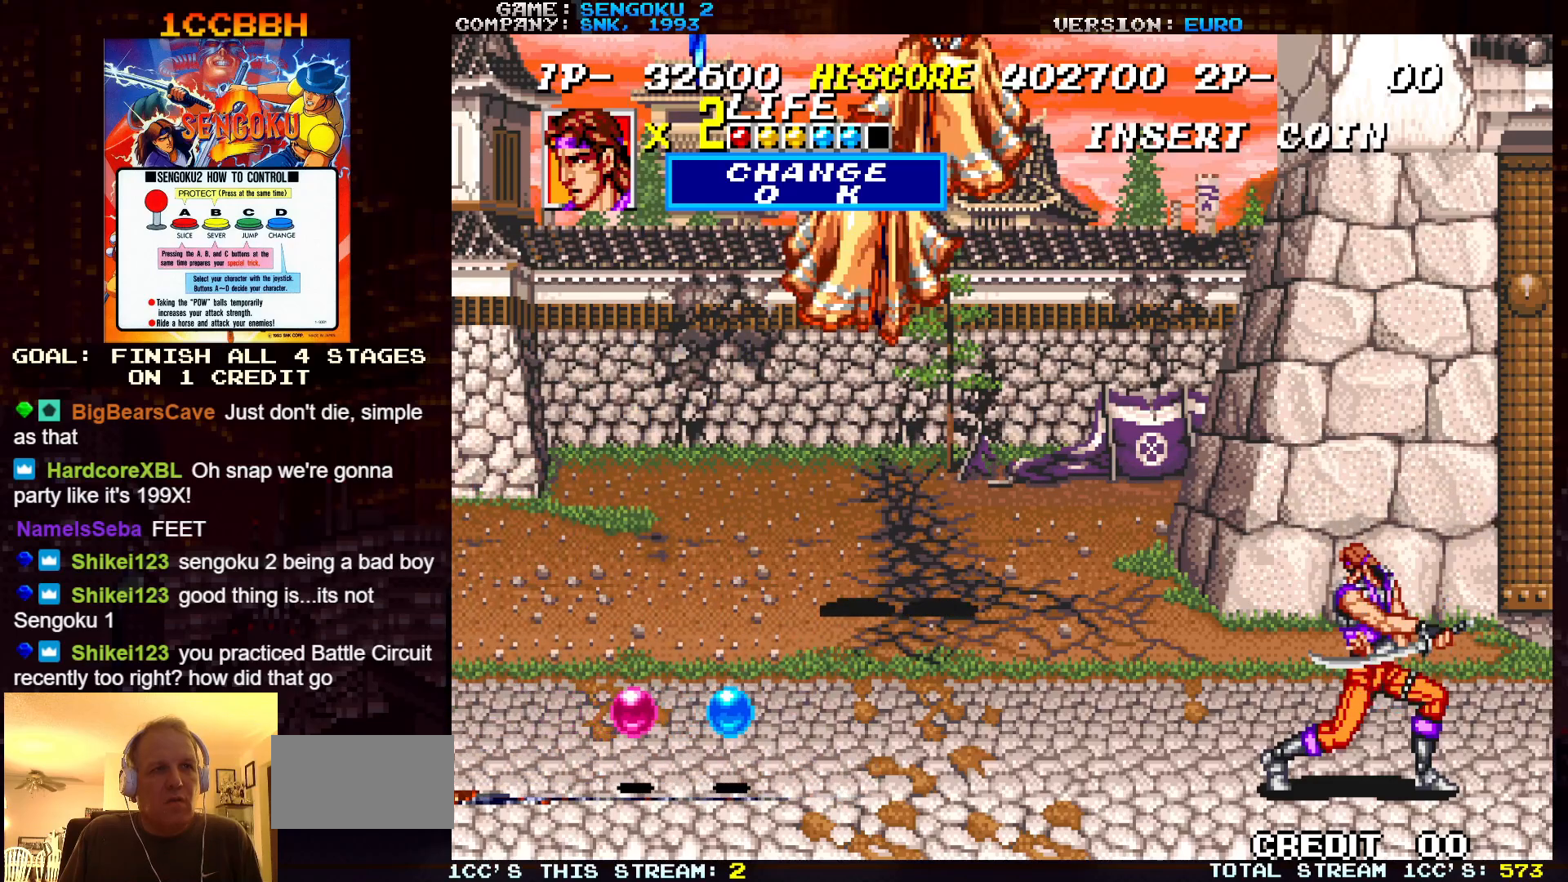
{"buttons": ["SQUARE", "TRIANGLE", "R1"], "left_stick": "center", "events": []}
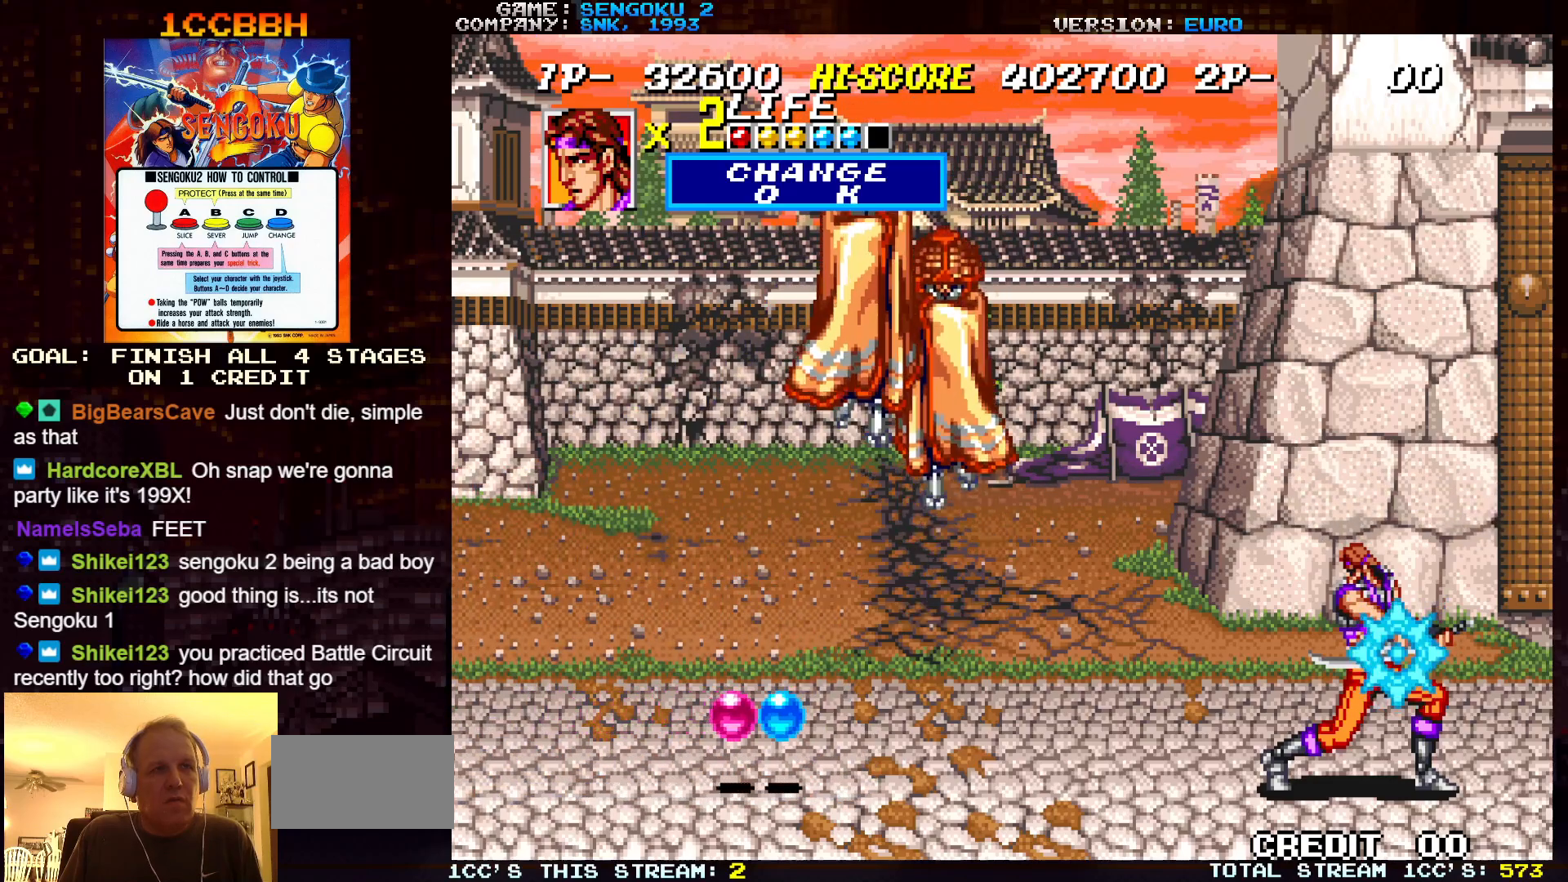
{"buttons": [], "left_stick": "center", "events": [[450, "R1", "up"], [450, "SQUARE", "up"], [450, "TRIANGLE", "up"]]}
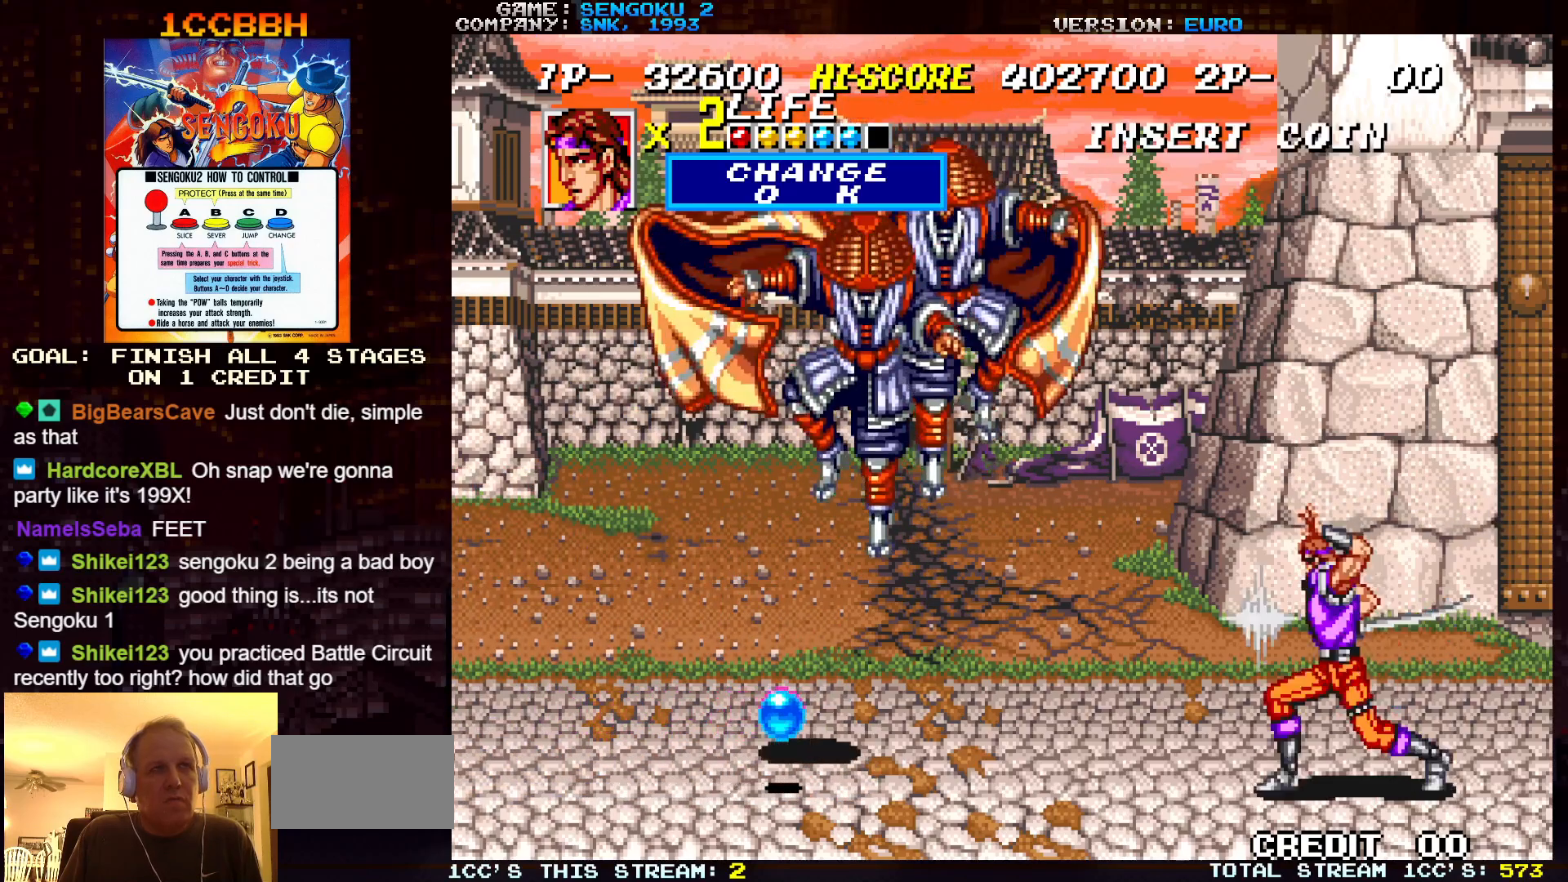
{"buttons": [], "left_stick": "left", "events": [[133, "left_stick", "left"]]}
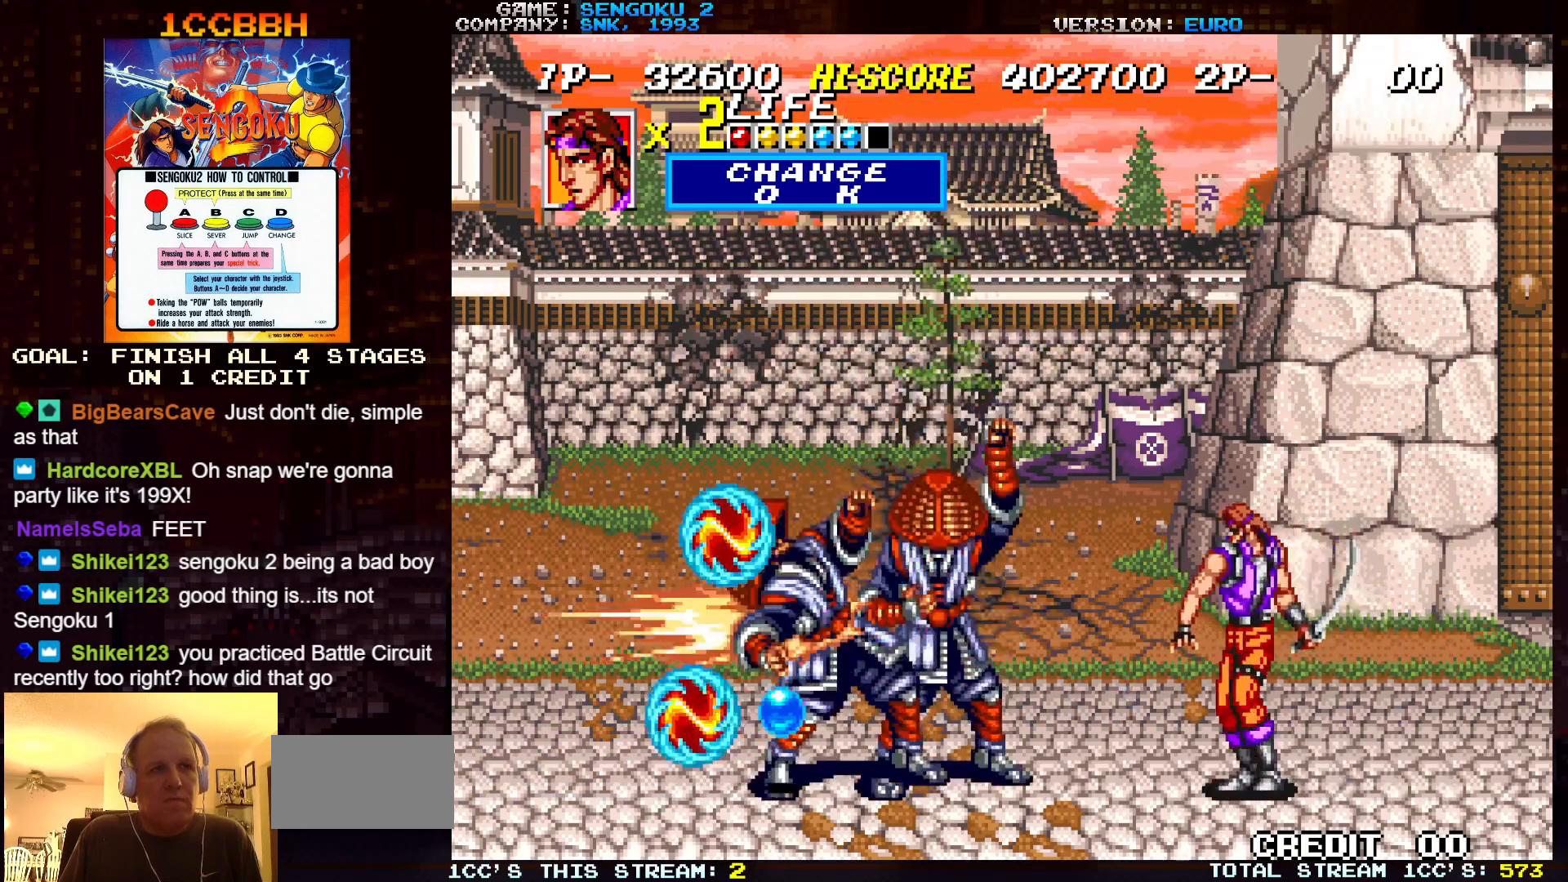
{"buttons": ["R1"], "left_stick": "left", "events": [[150, "R1", "down"]]}
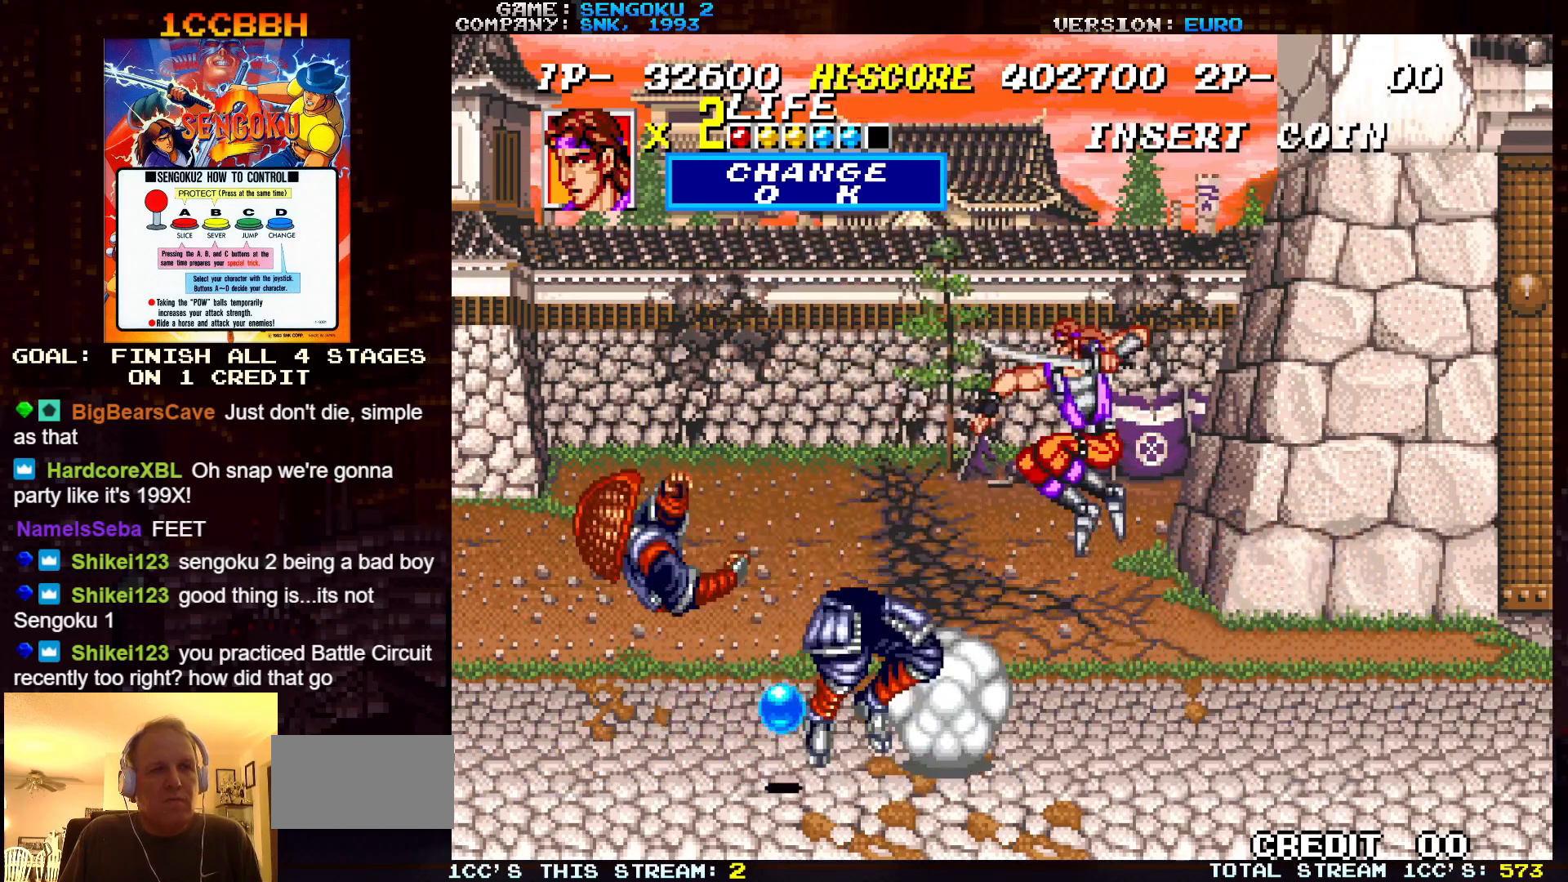
{"buttons": [], "left_stick": "left", "events": [[17, "SQUARE", "down"], [350, "SQUARE", "up"], [400, "R1", "up"]]}
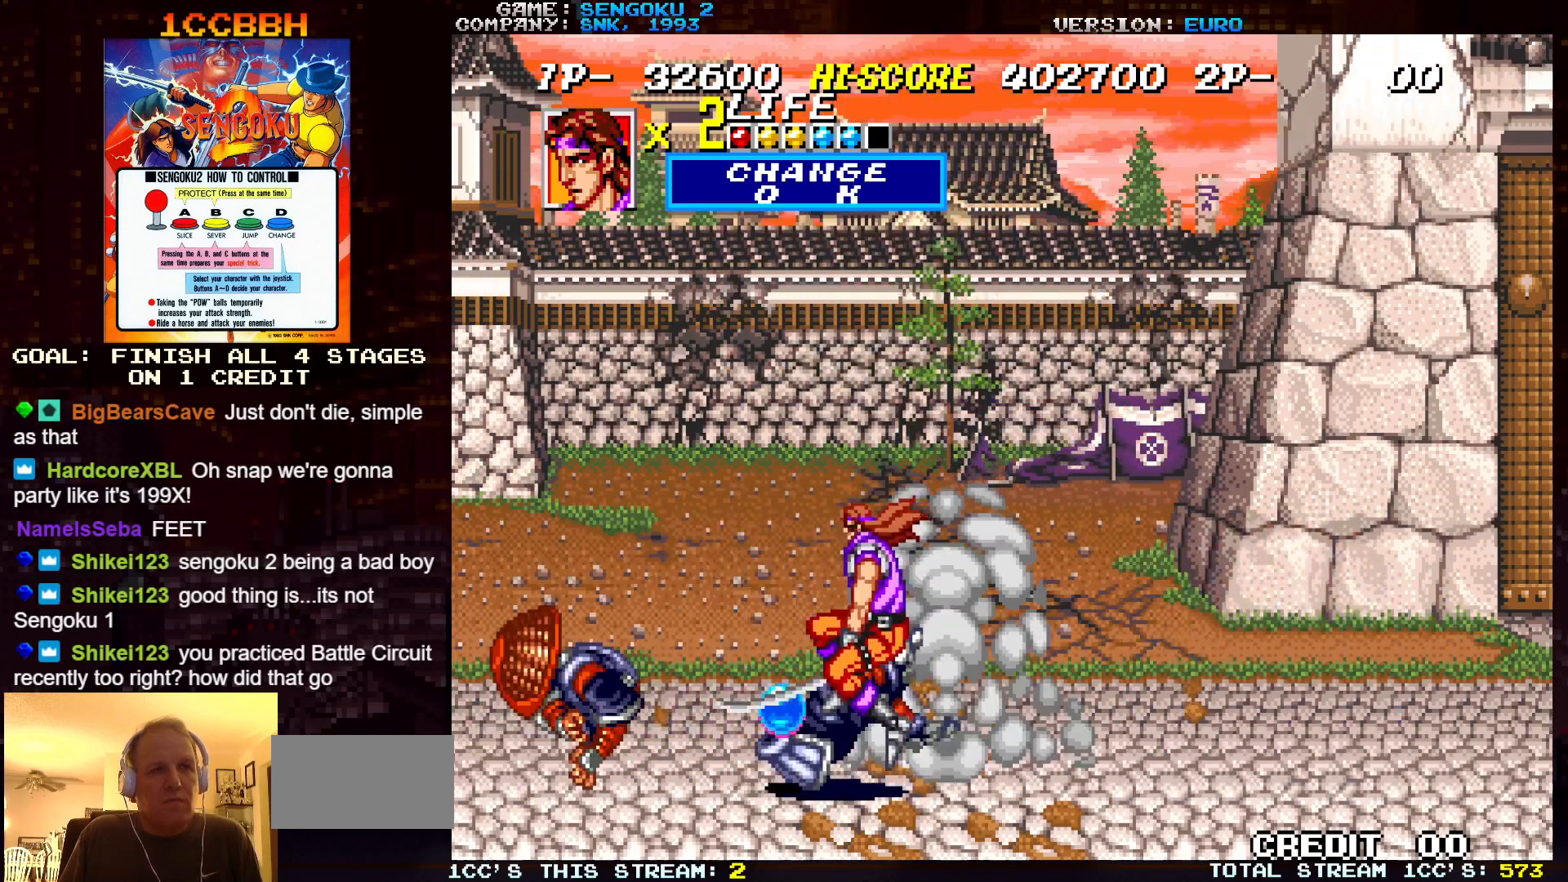
{"buttons": [], "left_stick": "right", "events": [[400, "left_stick", "center"], [450, "left_stick", "right"]]}
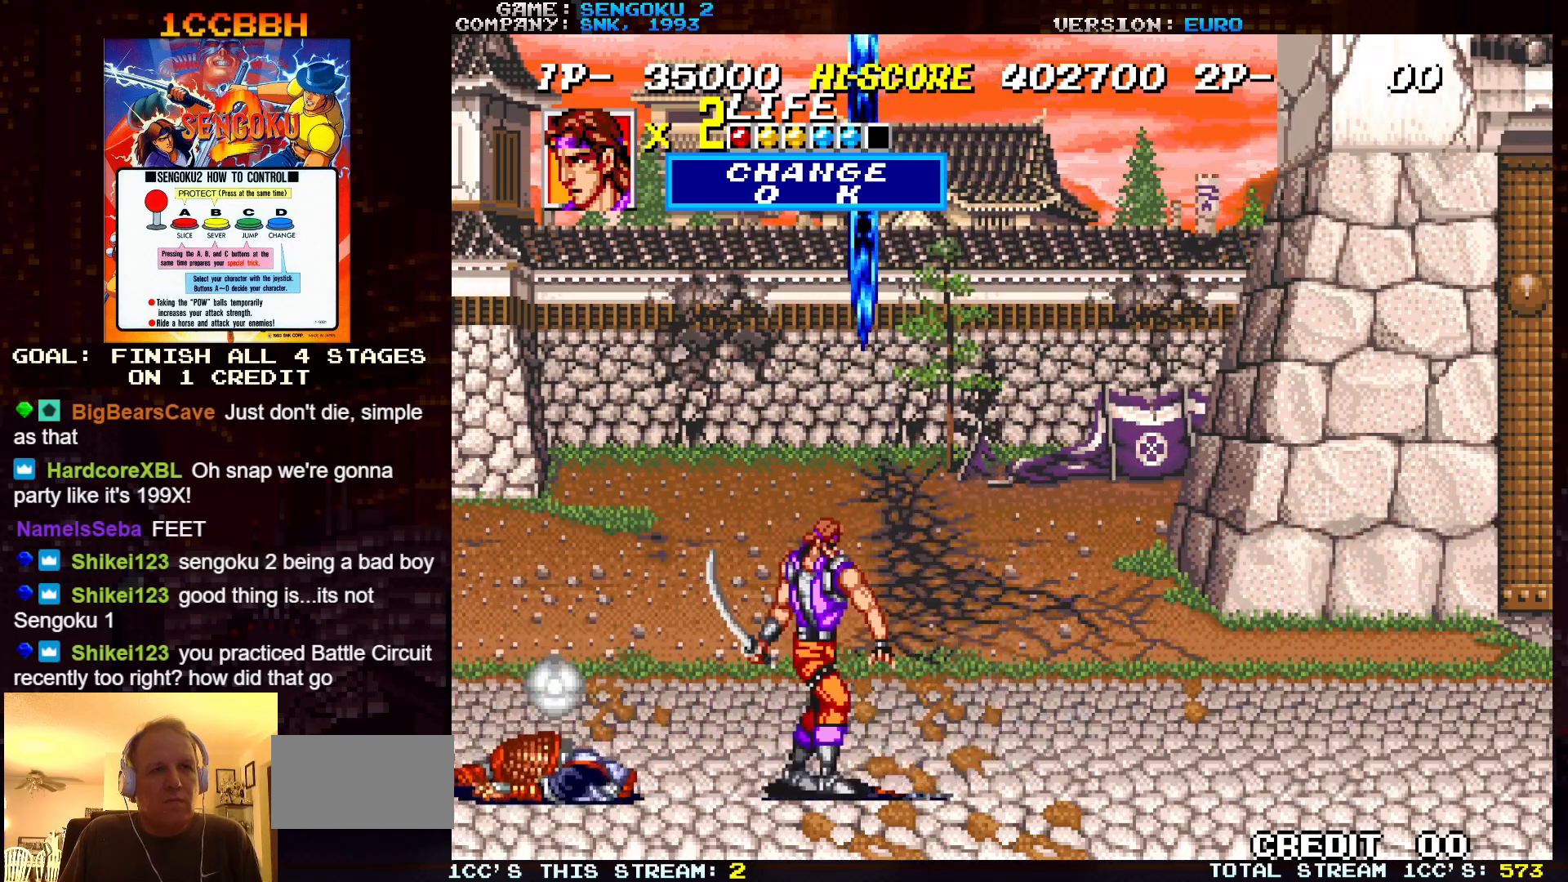
{"buttons": [], "left_stick": "left", "events": [[367, "left_stick", "center"], [433, "left_stick", "left"]]}
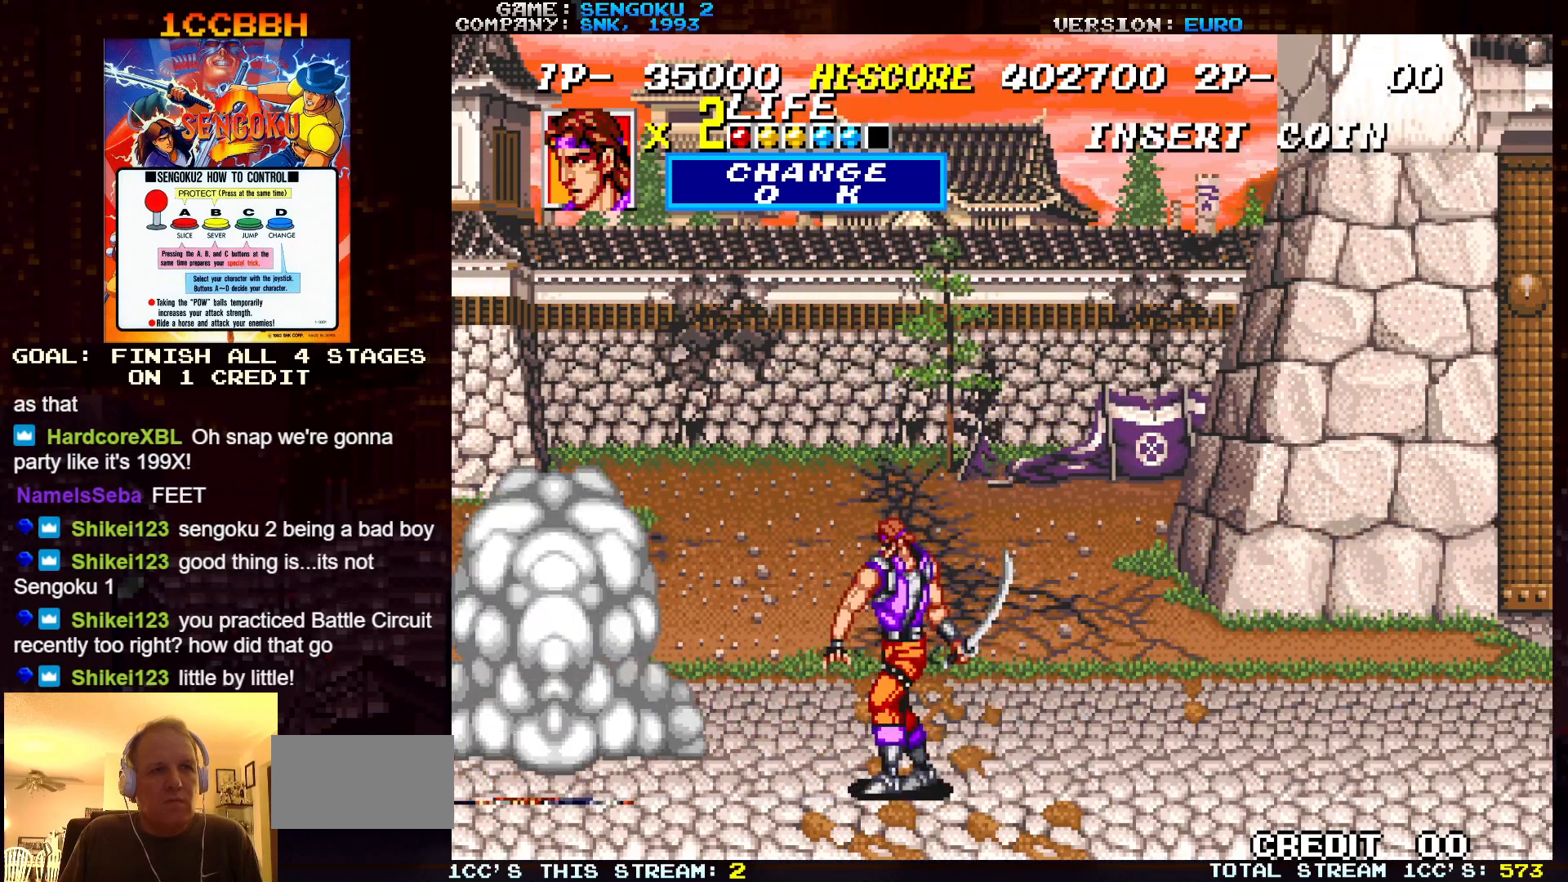
{"buttons": [], "left_stick": "center", "events": [[283, "left_stick", "center"], [383, "TRIANGLE", "down"], [450, "TRIANGLE", "up"]]}
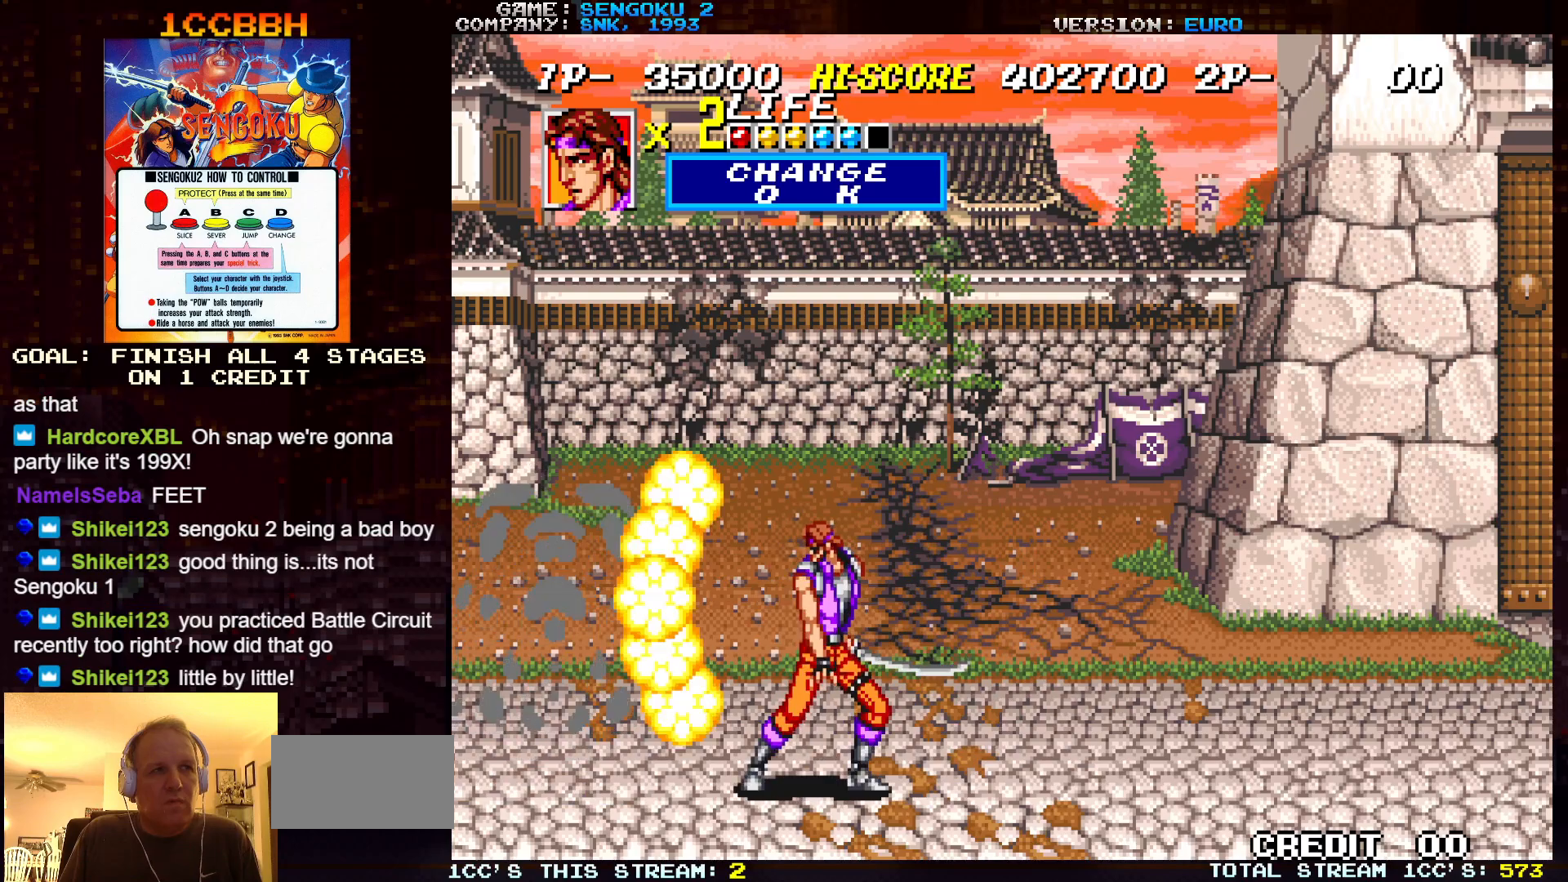
{"buttons": [], "left_stick": "center", "events": [[83, "TRIANGLE", "down"], [100, "TRIANGLE", "up"], [150, "TRIANGLE", "down"], [167, "TRIANGLE", "up"], [233, "TRIANGLE", "down"], [250, "TRIANGLE", "up"], [300, "TRIANGLE", "down"], [350, "TRIANGLE", "up"], [383, "TRIANGLE", "down"], [400, "TRIANGLE", "up"], [467, "TRIANGLE", "down"], [500, "TRIANGLE", "up"]]}
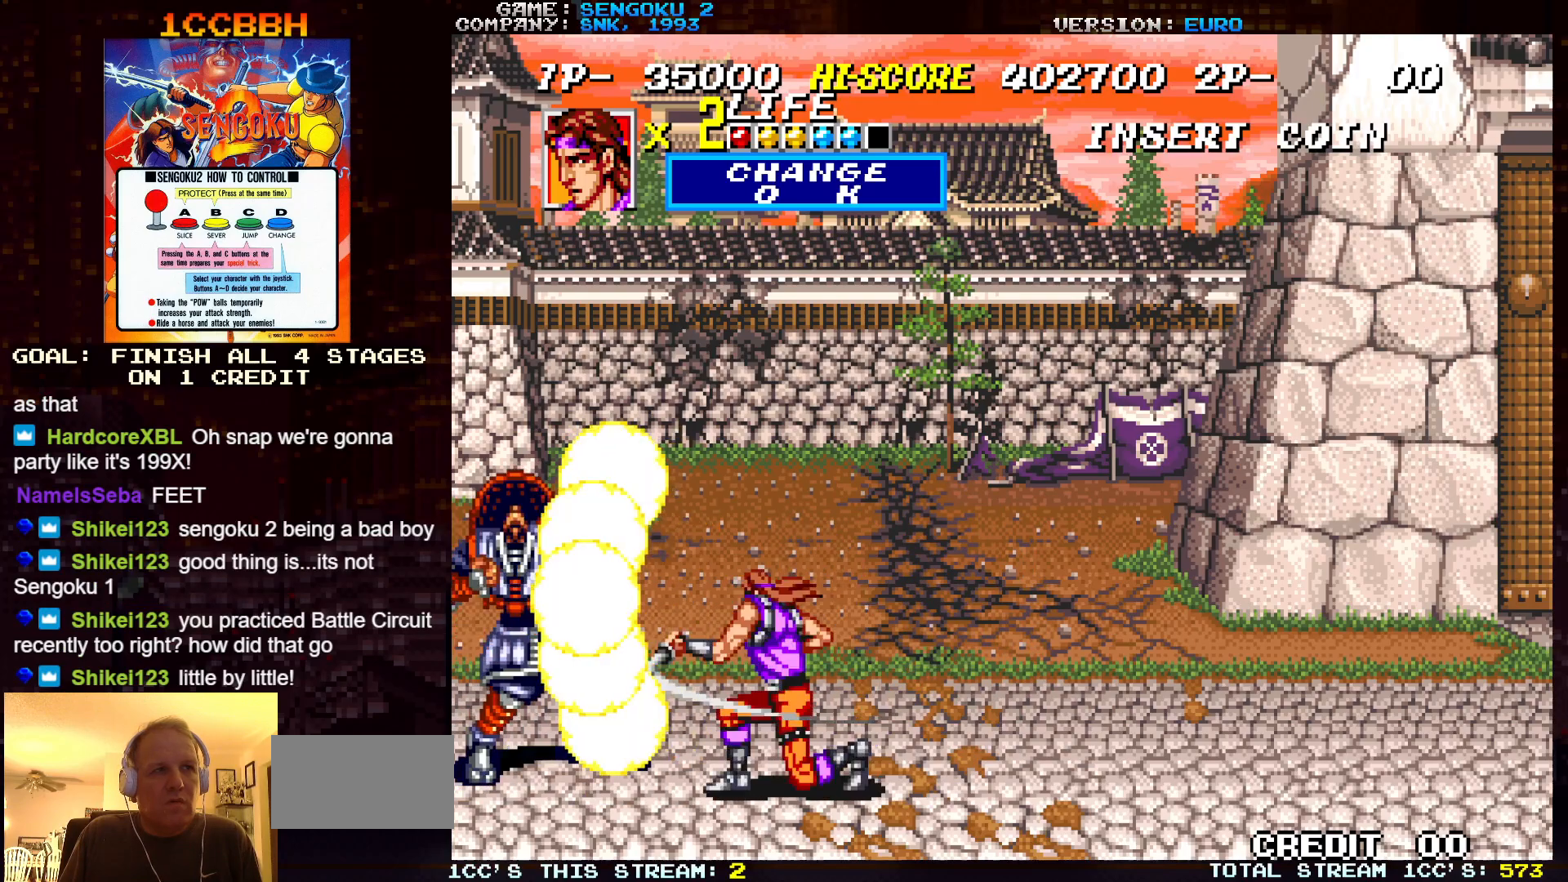
{"buttons": [], "left_stick": "right", "events": [[200, "left_stick", "right"]]}
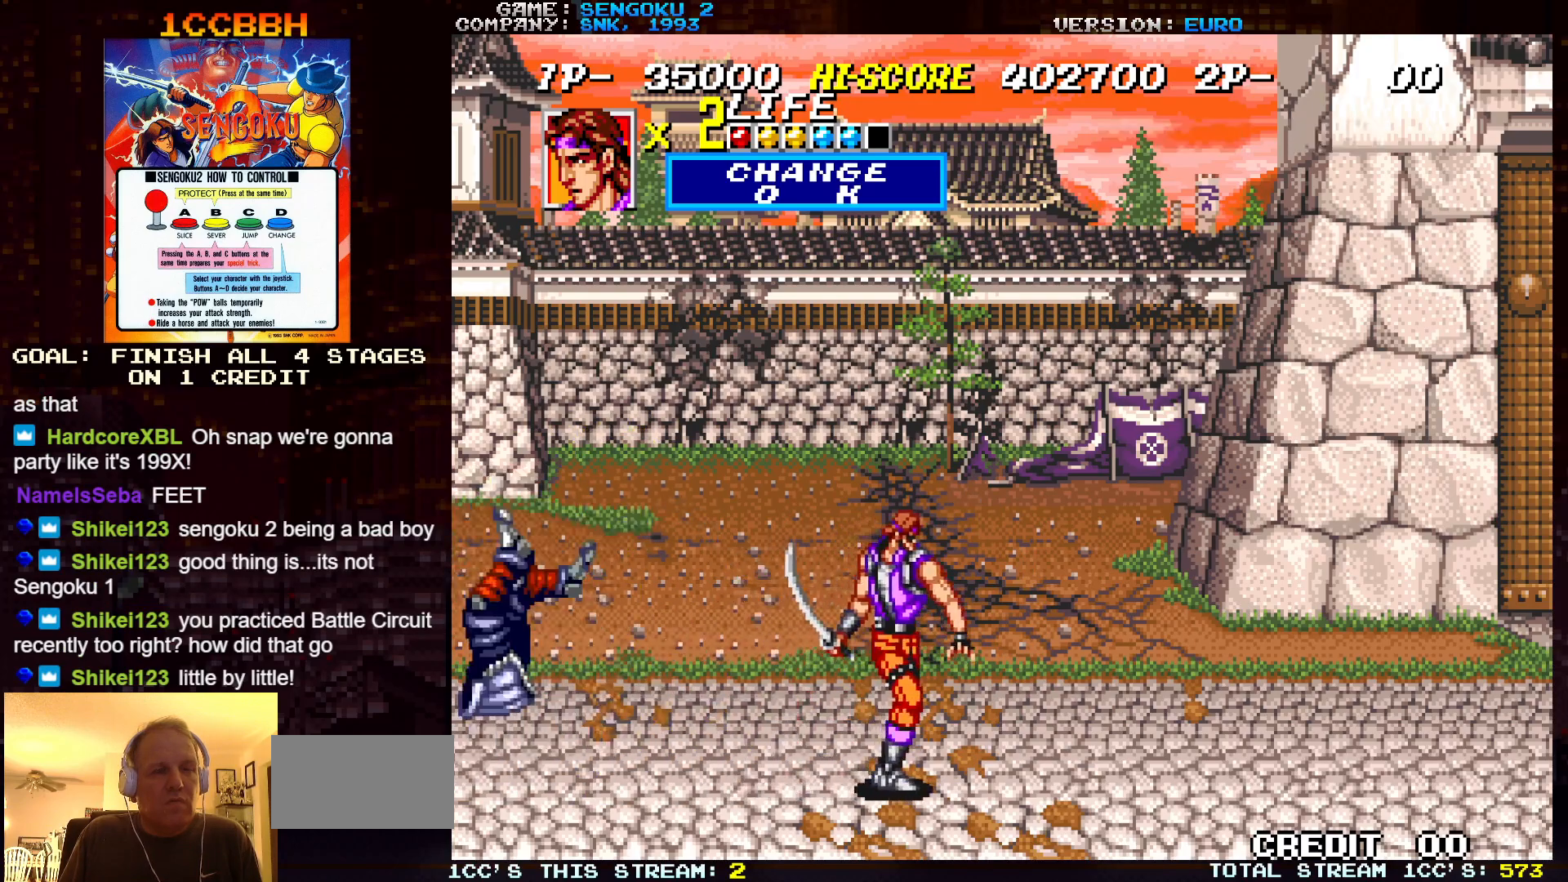
{"buttons": [], "left_stick": "right", "events": []}
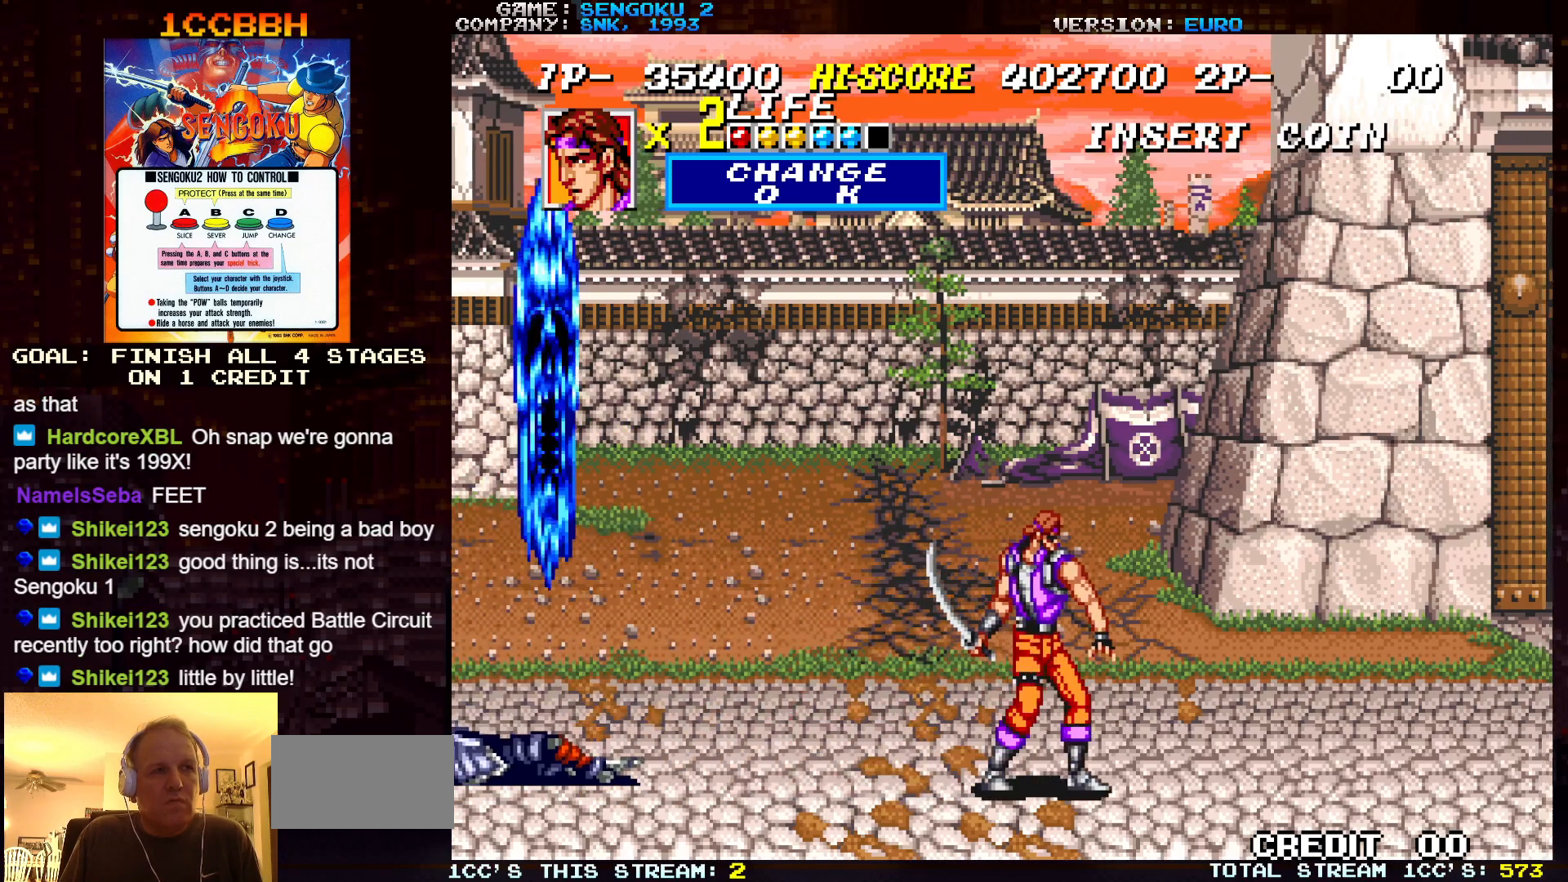
{"buttons": [], "left_stick": "right", "events": []}
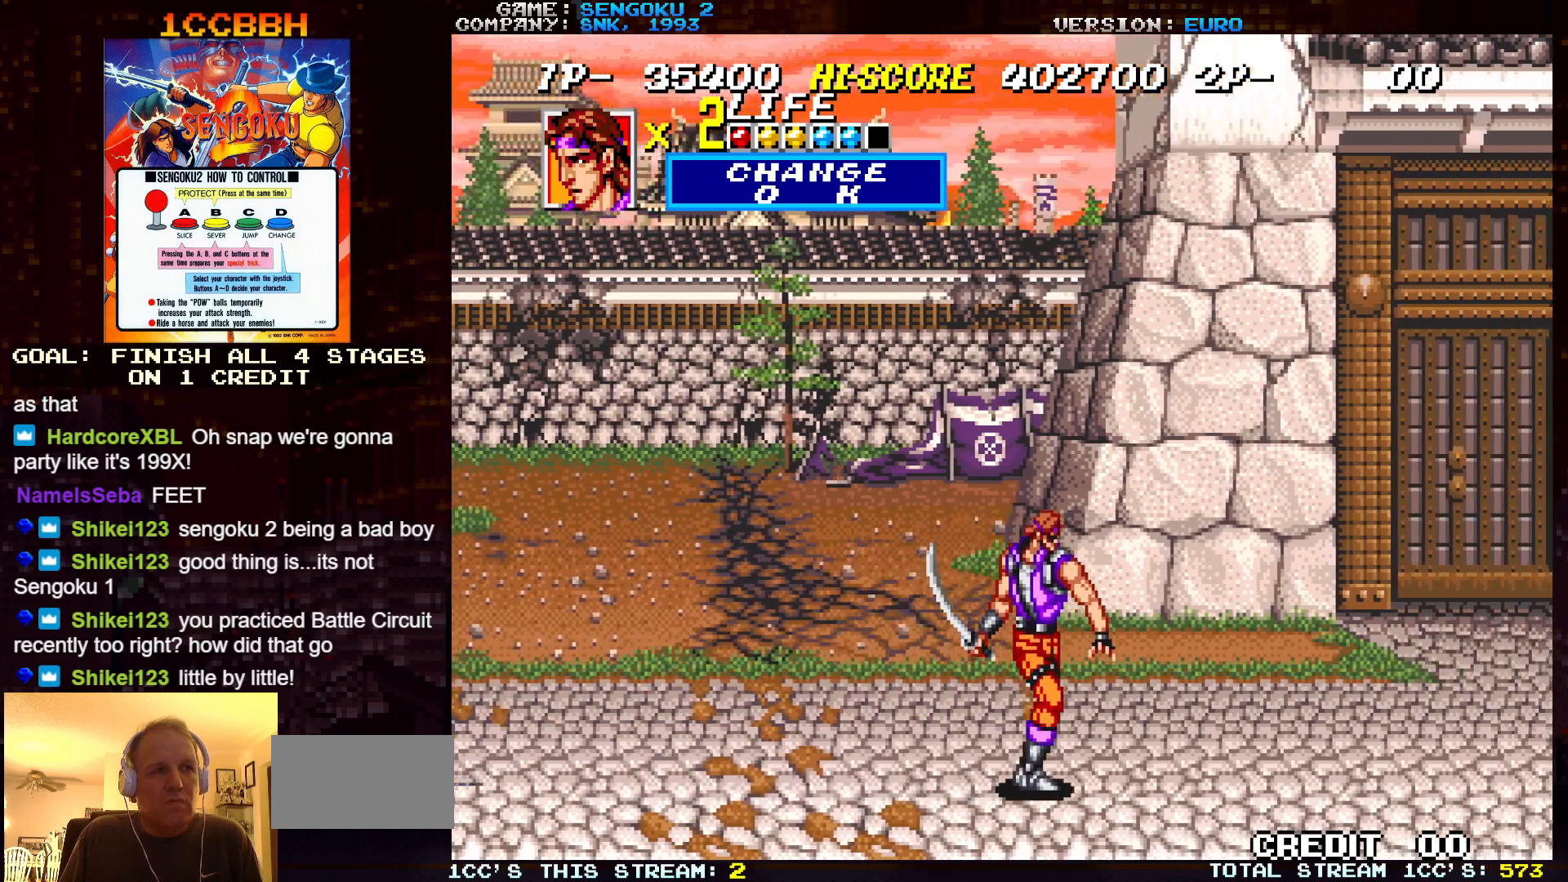
{"buttons": [], "left_stick": "right", "events": [[133, "left_stick", "center"], [317, "left_stick", "right"]]}
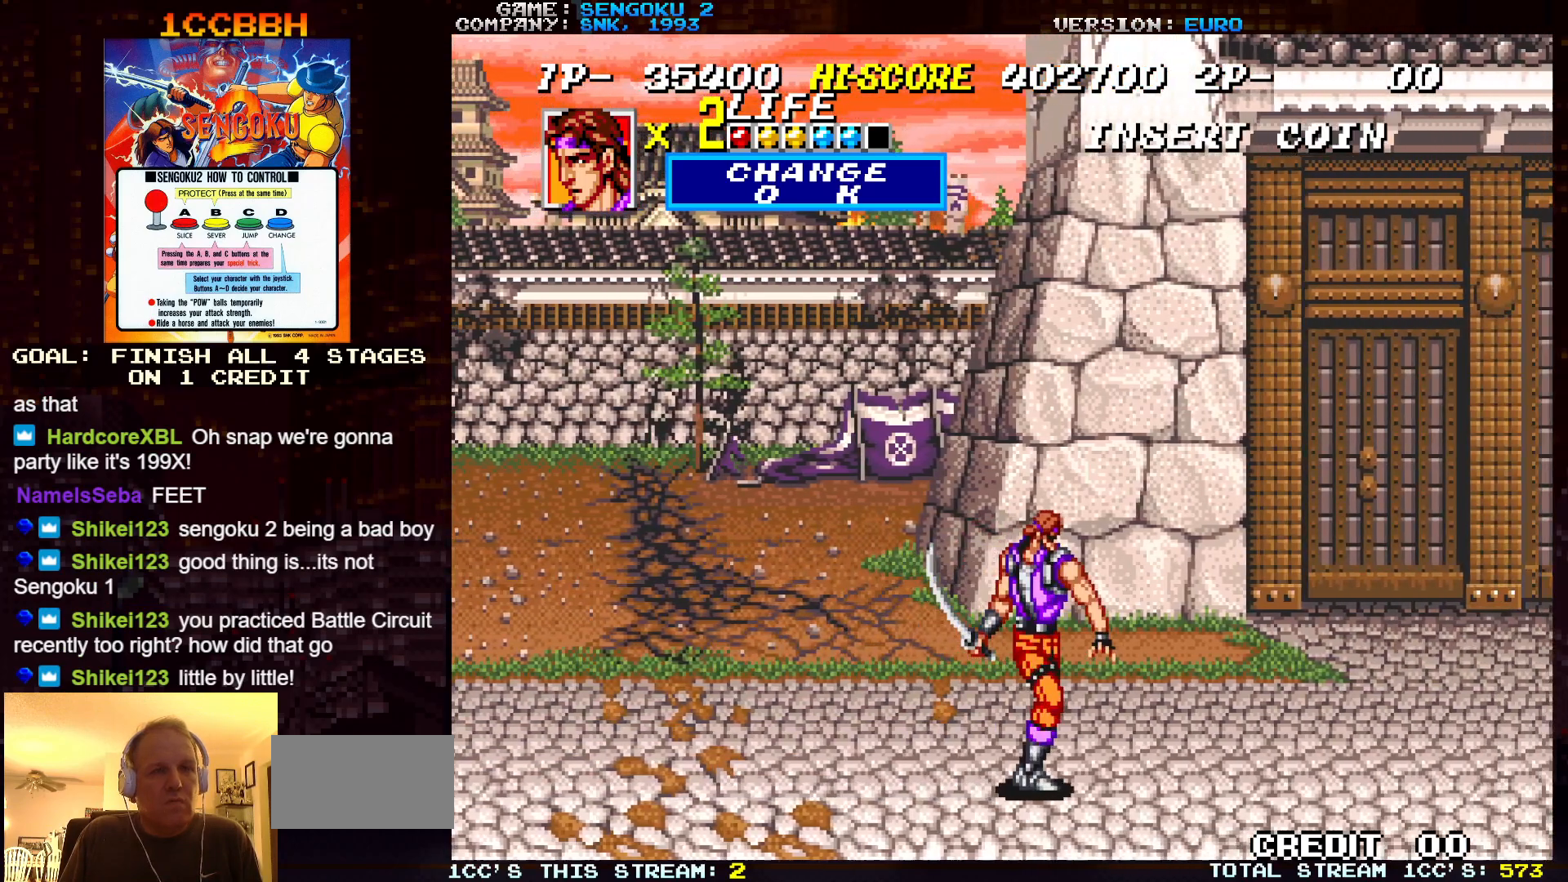
{"buttons": [], "left_stick": "right", "events": []}
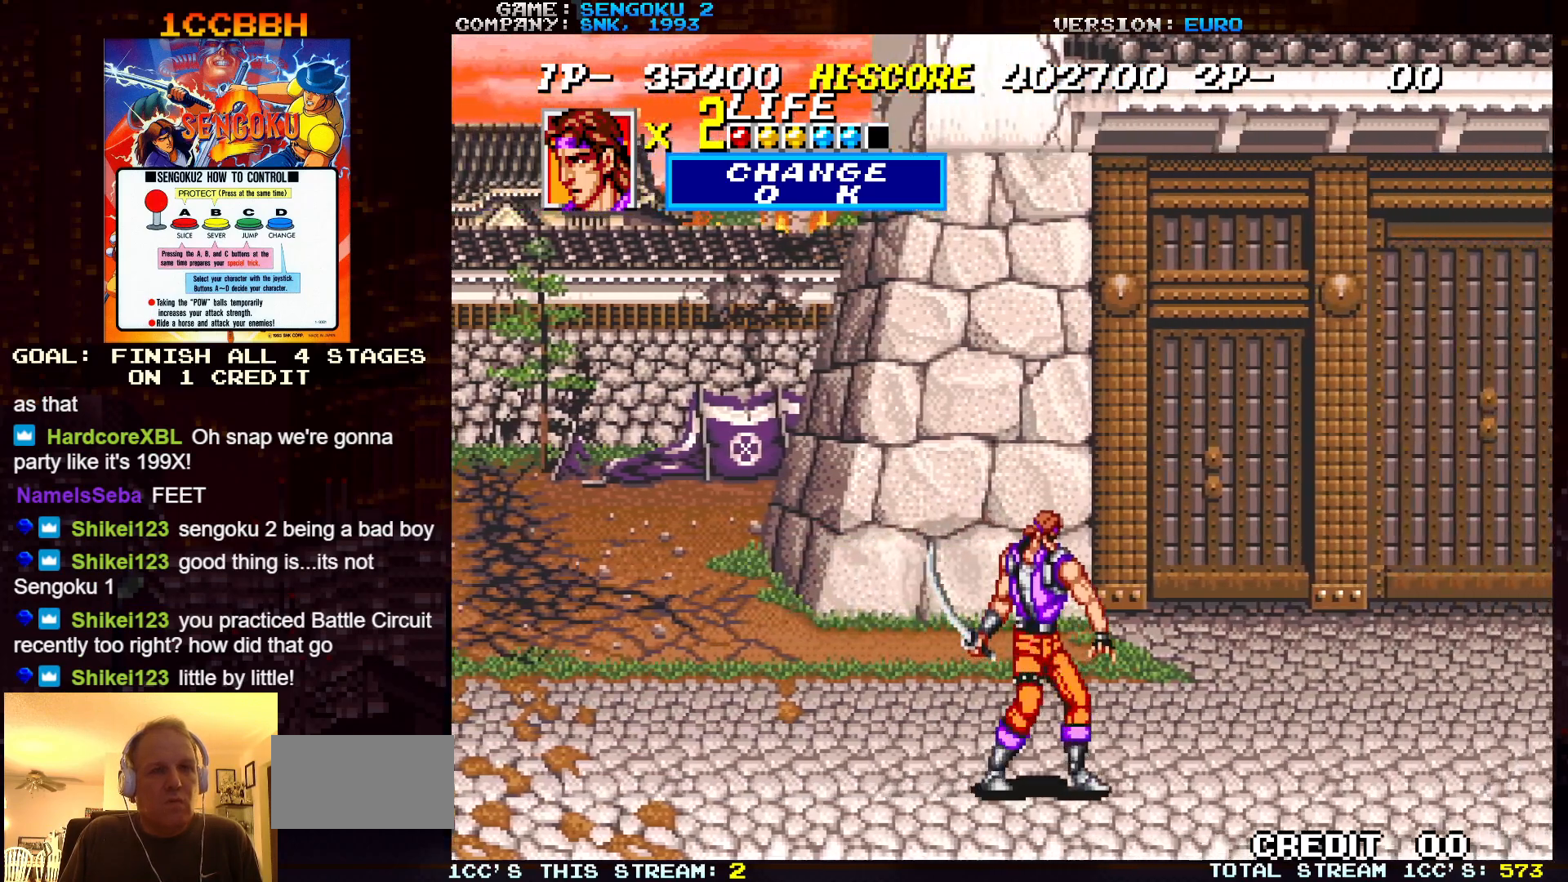
{"buttons": [], "left_stick": "center", "events": [[467, "left_stick", "center"]]}
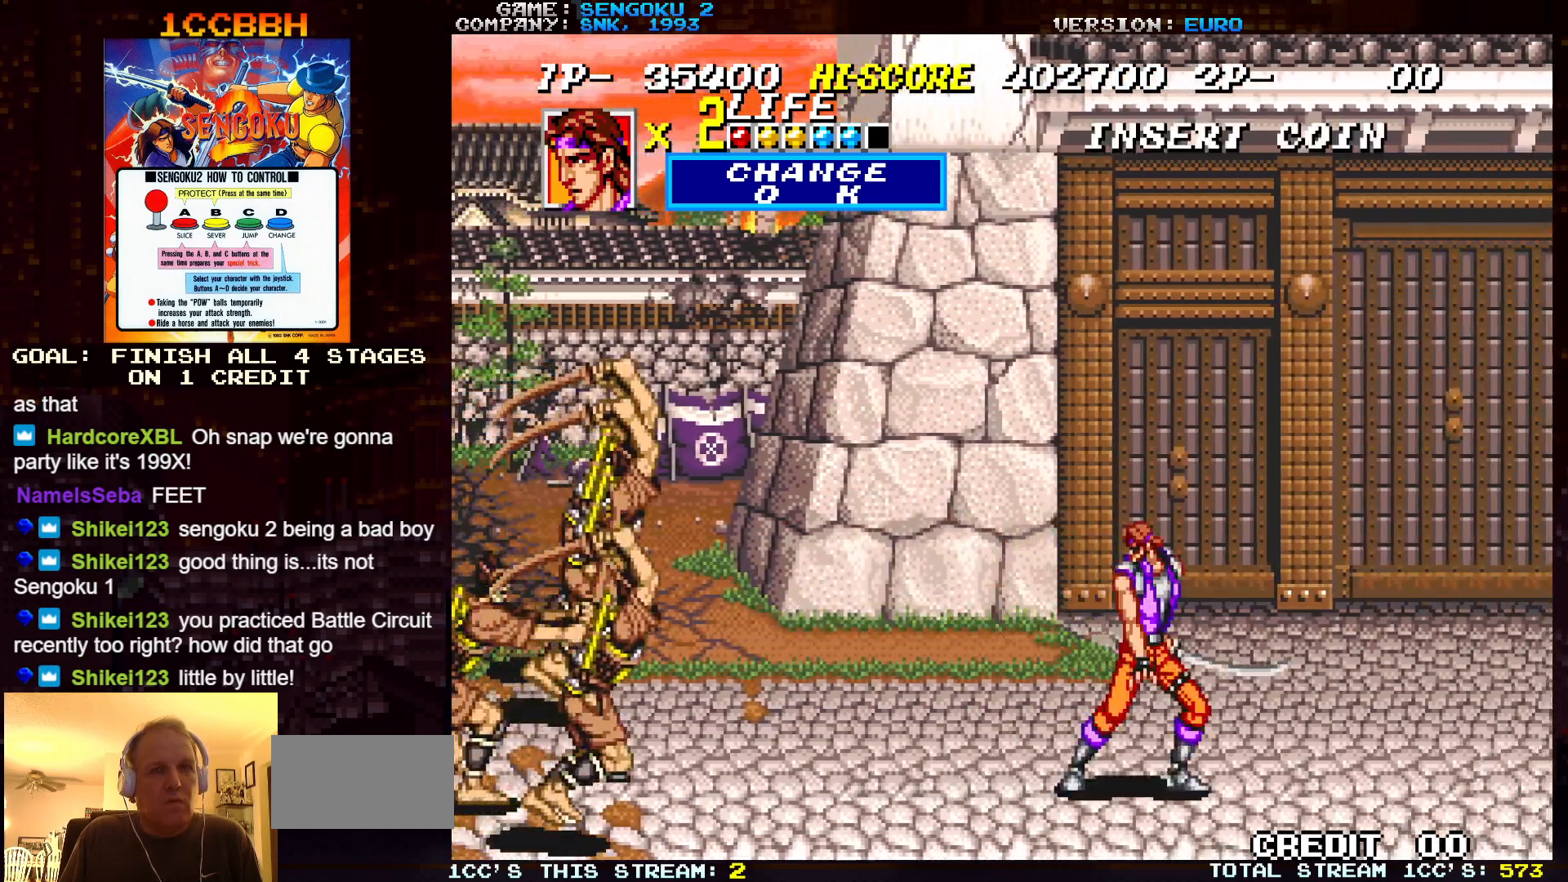
{"buttons": [], "left_stick": "up-left", "events": [[17, "left_stick", "left"], [133, "left_stick", "up-left"], [383, "TRIANGLE", "down"], [467, "TRIANGLE", "up"]]}
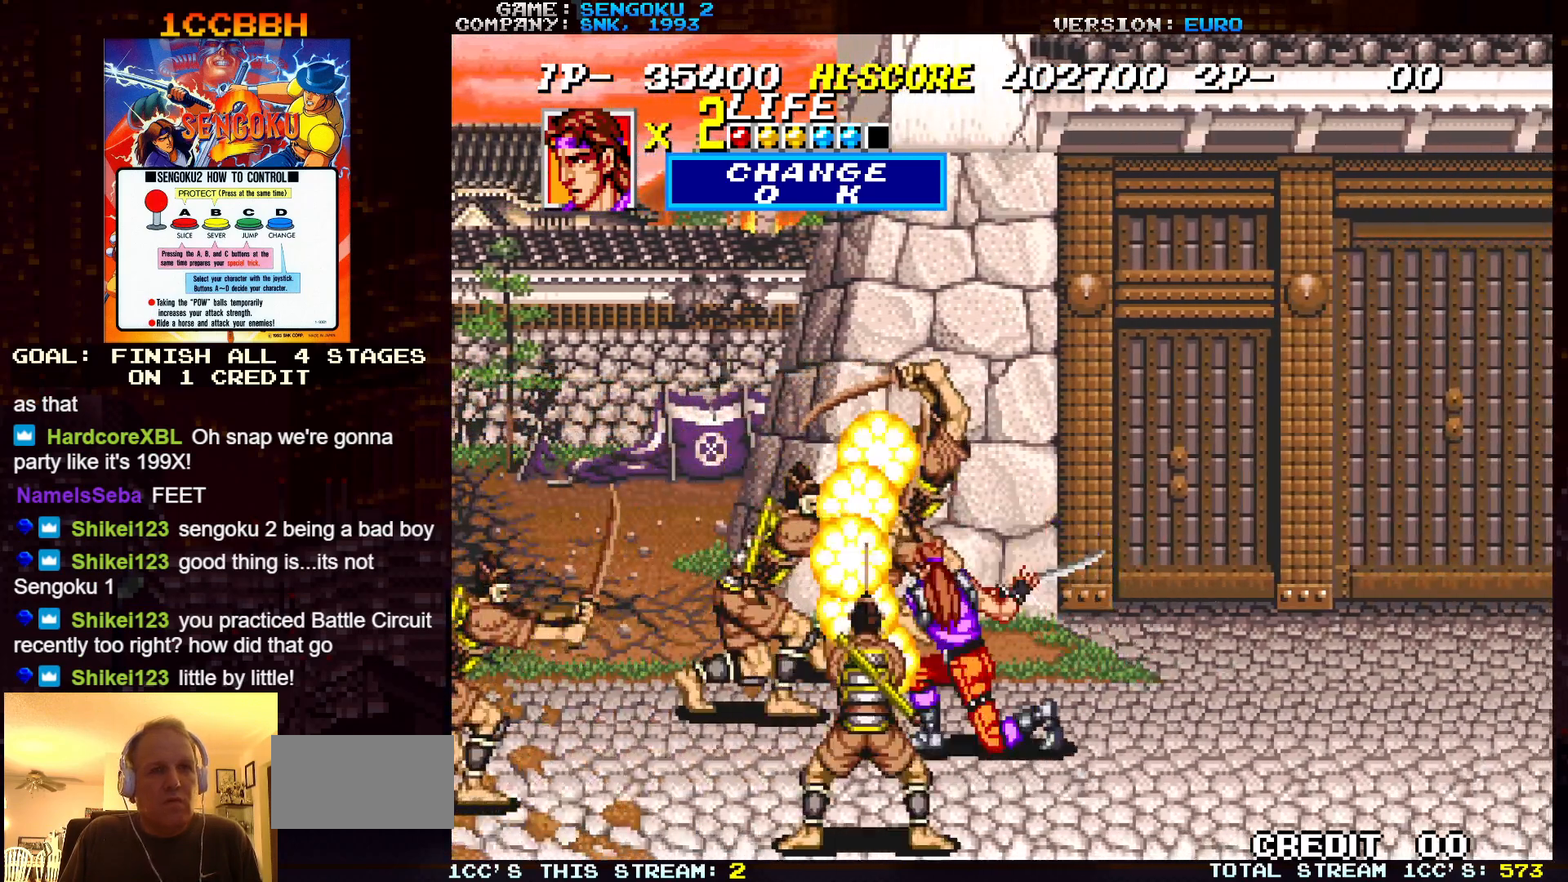
{"buttons": [], "left_stick": "center", "events": [[17, "TRIANGLE", "down"], [100, "TRIANGLE", "up"], [100, "left_stick", "left"], [133, "TRIANGLE", "down"], [200, "TRIANGLE", "up"], [217, "TRIANGLE", "down"], [233, "TRIANGLE", "up"], [267, "left_stick", "center"], [300, "TRIANGLE", "down"], [317, "left_stick", "right"], [350, "TRIANGLE", "up"], [367, "TRIANGLE", "down"], [400, "TRIANGLE", "up"], [400, "left_stick", "left"], [450, "TRIANGLE", "down"], [483, "left_stick", "center"], [500, "TRIANGLE", "up"]]}
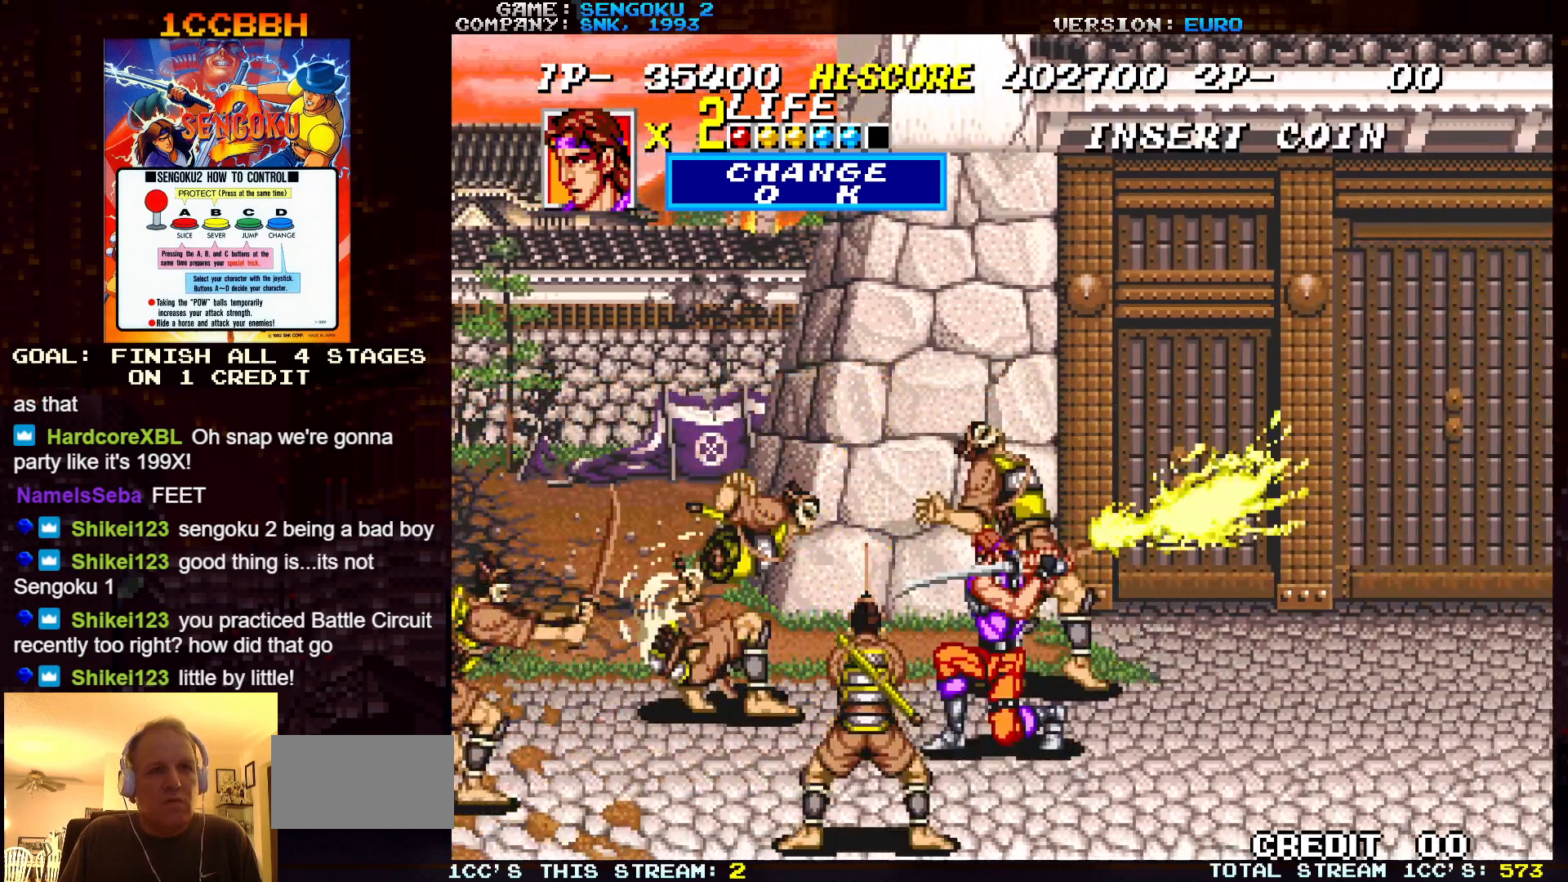
{"buttons": [], "left_stick": "left", "events": [[33, "TRIANGLE", "down"], [33, "left_stick", "right"], [67, "TRIANGLE", "up"], [100, "TRIANGLE", "down"], [100, "left_stick", "left"], [150, "TRIANGLE", "up"], [183, "TRIANGLE", "down"], [200, "left_stick", "right"], [233, "TRIANGLE", "up"], [250, "TRIANGLE", "down"], [283, "left_stick", "left"], [317, "TRIANGLE", "up"], [350, "TRIANGLE", "down"], [400, "TRIANGLE", "up"], [417, "TRIANGLE", "down"], [467, "TRIANGLE", "up"]]}
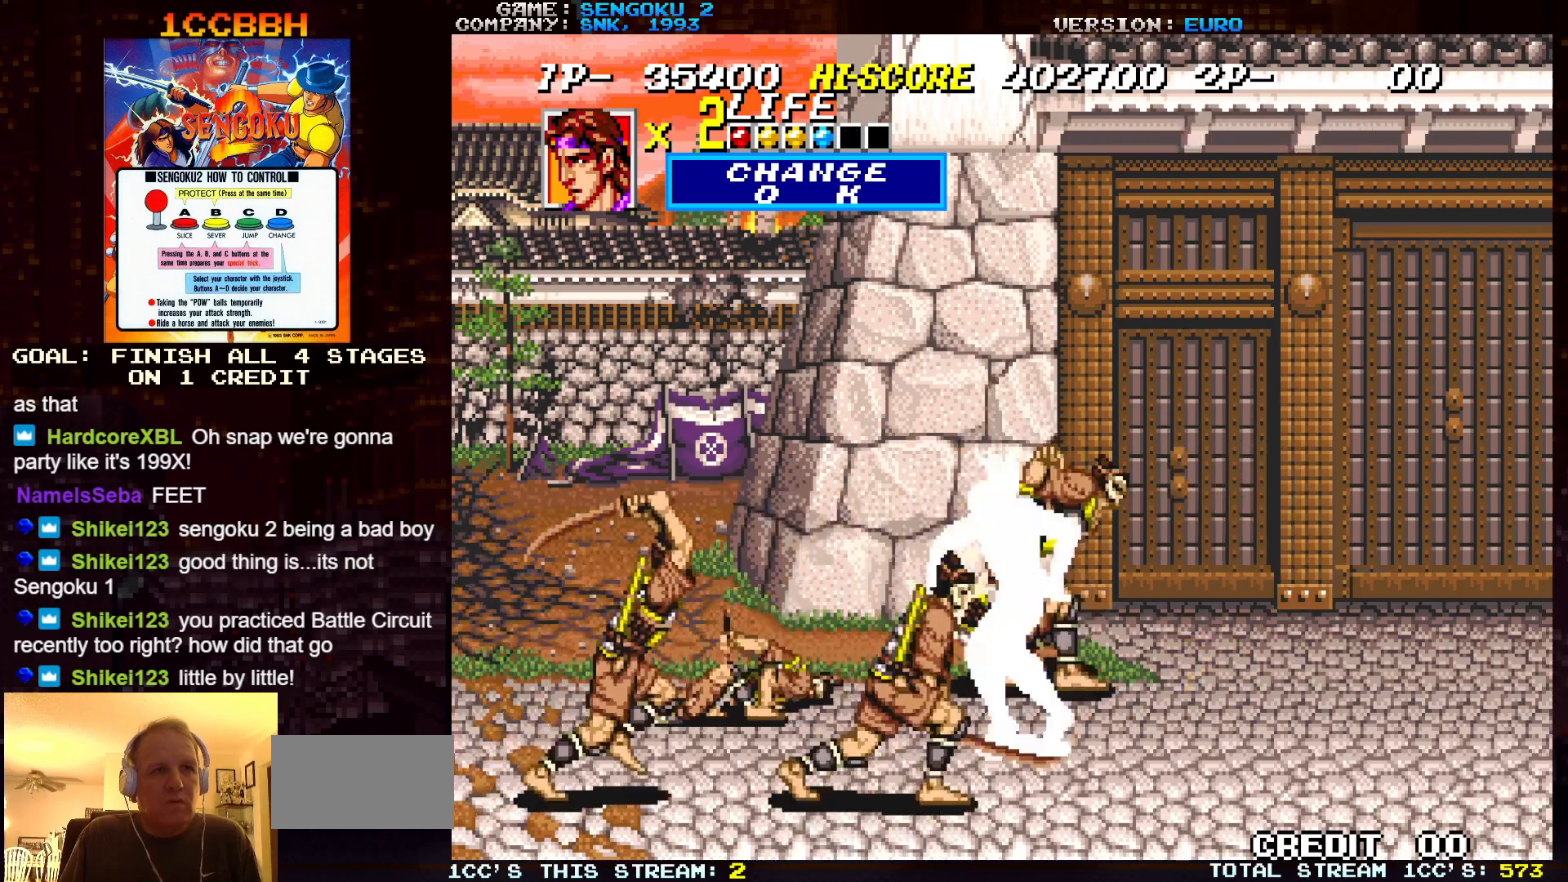
{"buttons": ["TRIANGLE"], "left_stick": "down-left", "events": [[17, "TRIANGLE", "down"], [50, "TRIANGLE", "up"], [83, "TRIANGLE", "down"], [133, "TRIANGLE", "up"], [167, "TRIANGLE", "down"], [217, "TRIANGLE", "up"], [250, "TRIANGLE", "down"], [300, "TRIANGLE", "up"], [383, "TRIANGLE", "down"], [383, "left_stick", "down-left"], [467, "TRIANGLE", "up"], [500, "TRIANGLE", "down"]]}
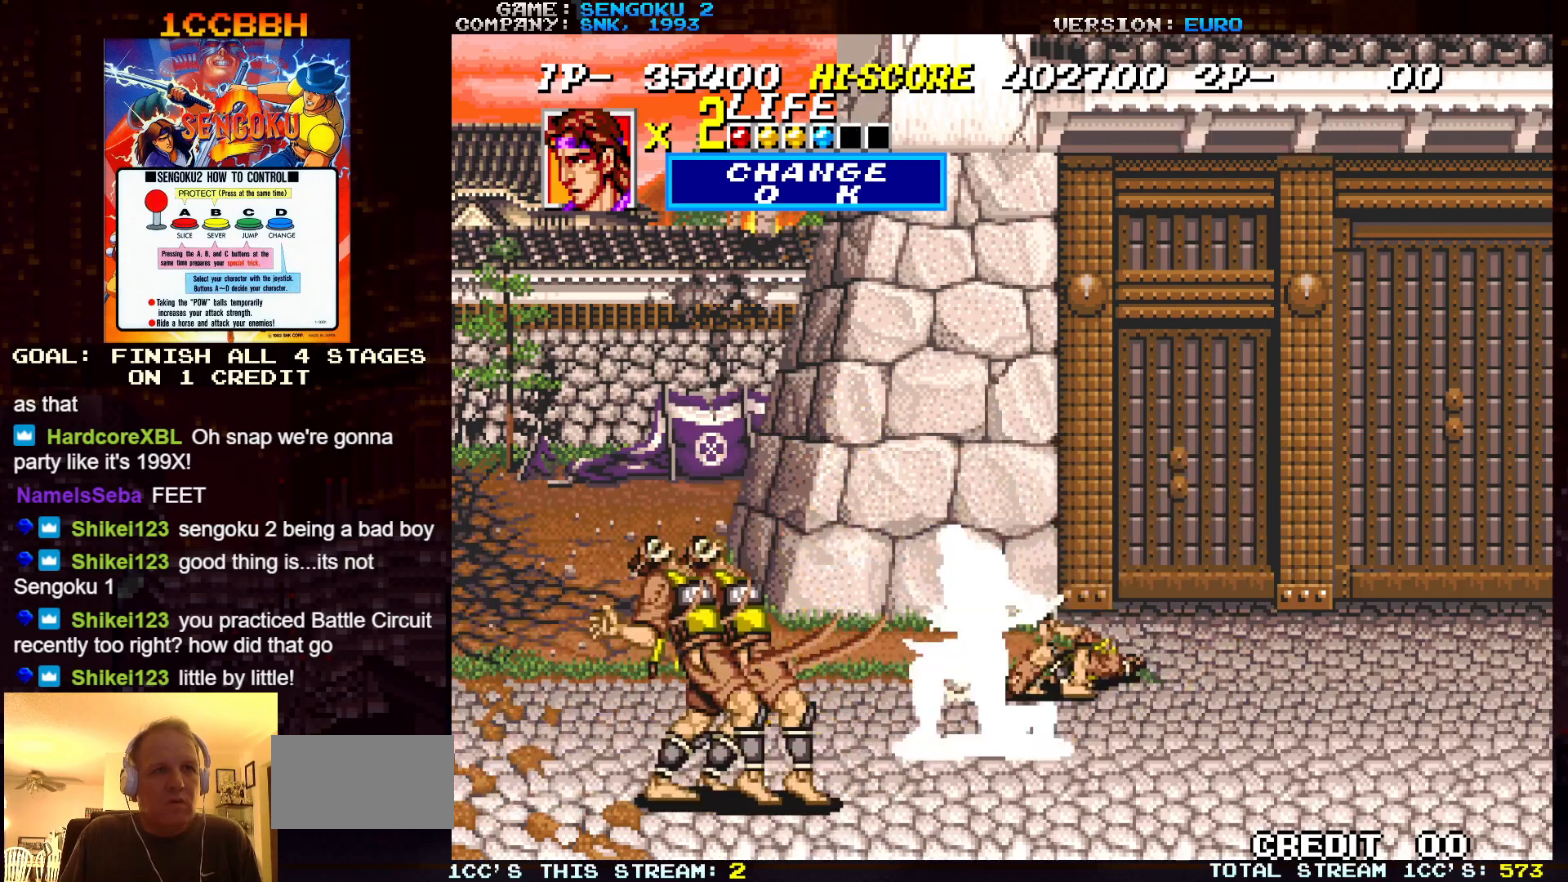
{"buttons": [], "left_stick": "down-left", "events": [[33, "TRIANGLE", "up"], [67, "TRIANGLE", "down"], [117, "TRIANGLE", "up"]]}